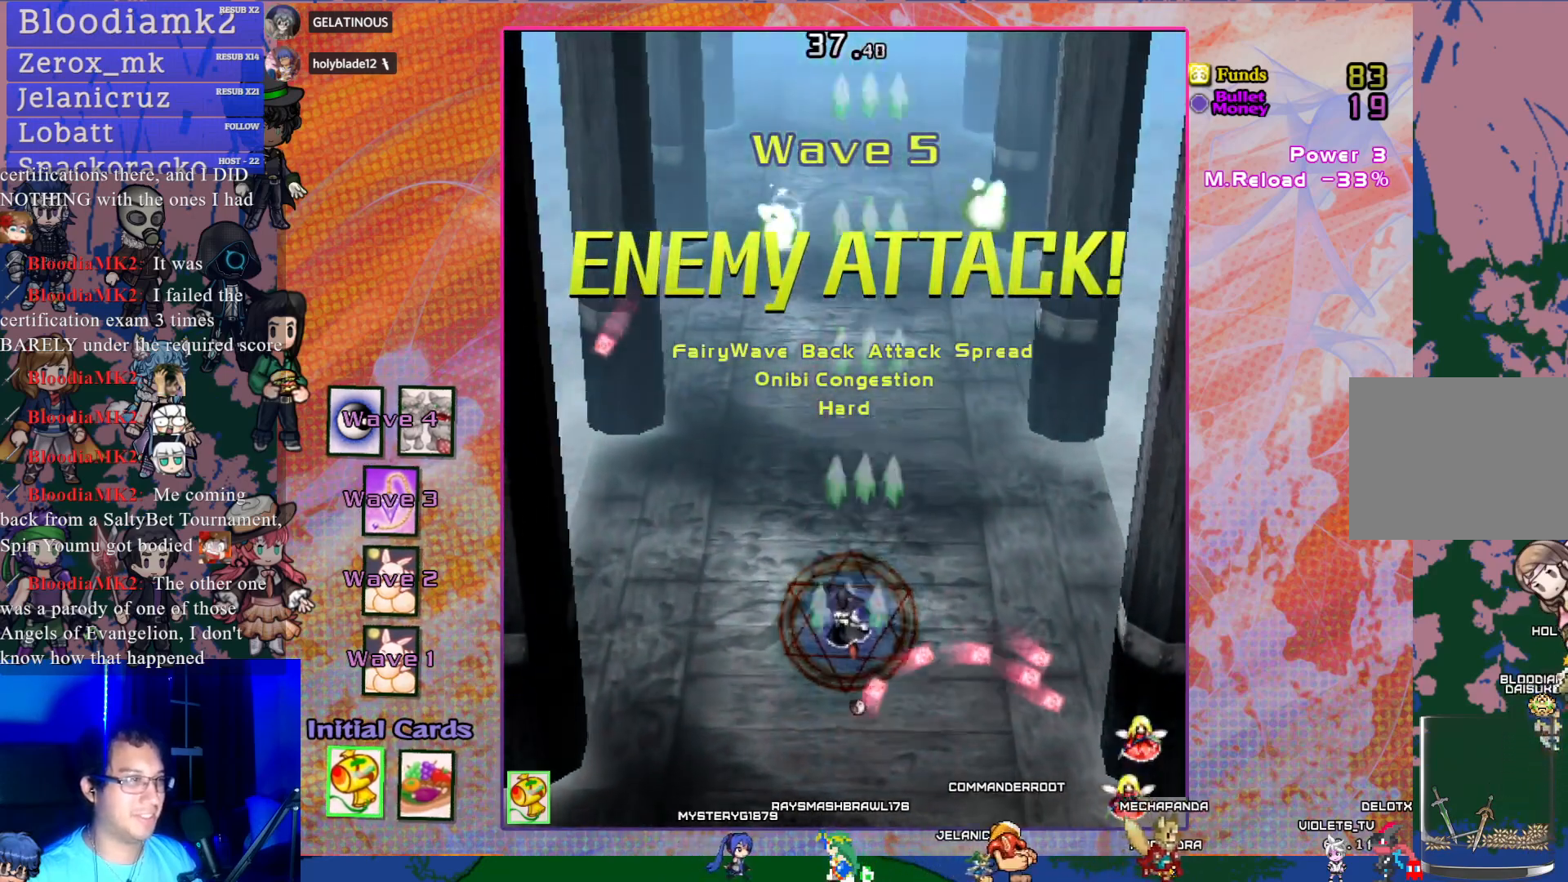
Gameplay with a controller (PlayStation layout); each line is a JSON object with the inputs held at the frame after it. "events" lists button and stick changes between this image and that frame as [ms after this image, input, new state], when the widget could be followed in between. Not read: L3 R3 right_stick.
{"buttons": ["CROSS", "DPAD_LEFT"], "left_stick": "center", "events": [[150, "DPAD_LEFT", "up"], [467, "DPAD_LEFT", "down"]]}
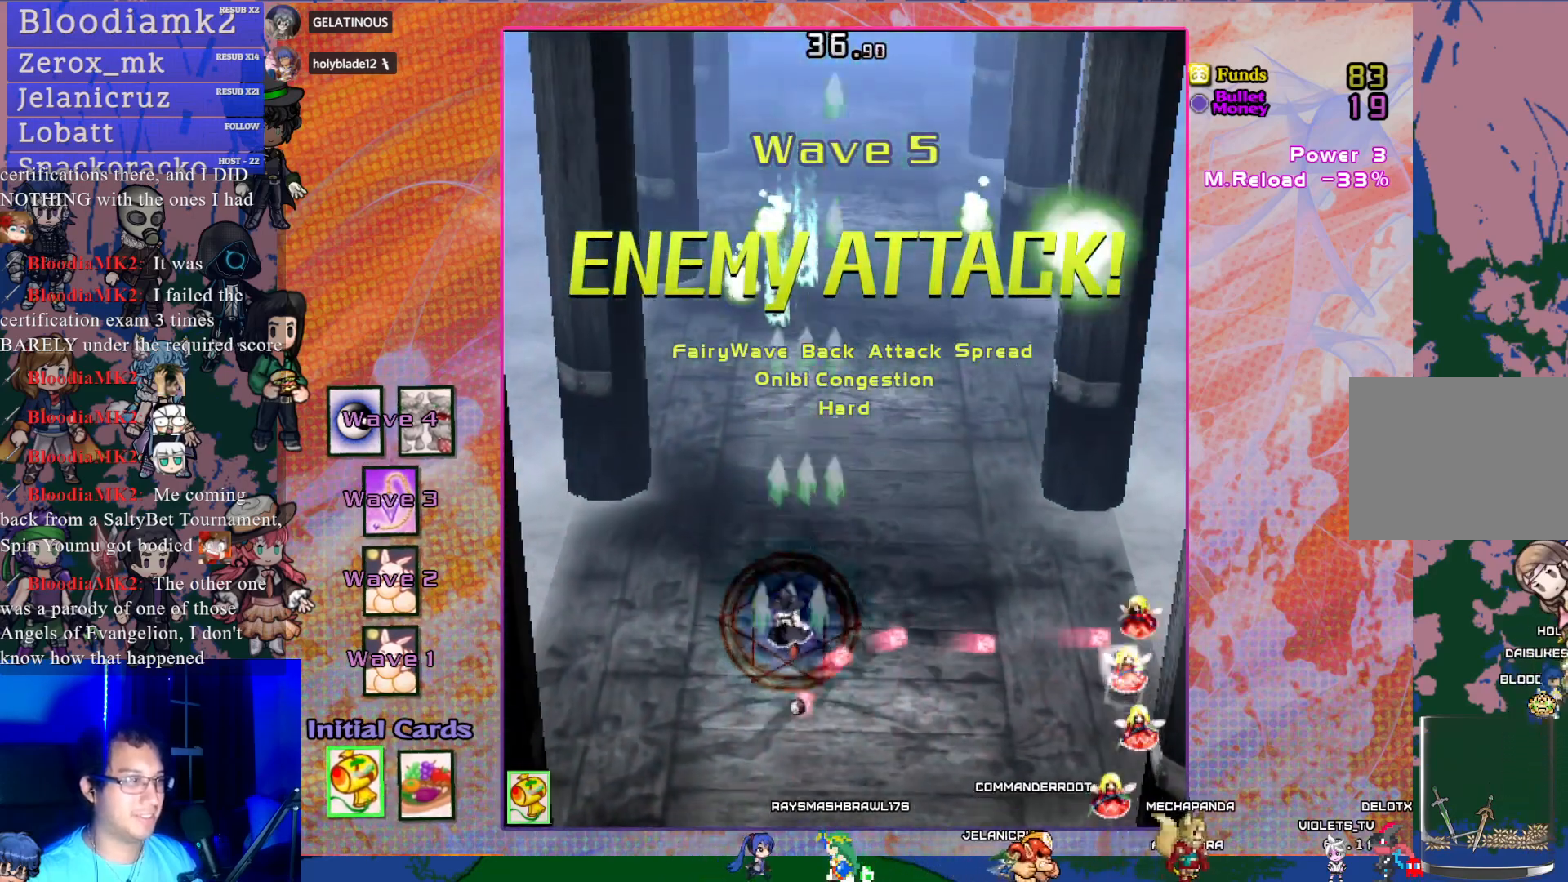
{"buttons": ["CROSS"], "left_stick": "center", "events": [[100, "DPAD_LEFT", "up"]]}
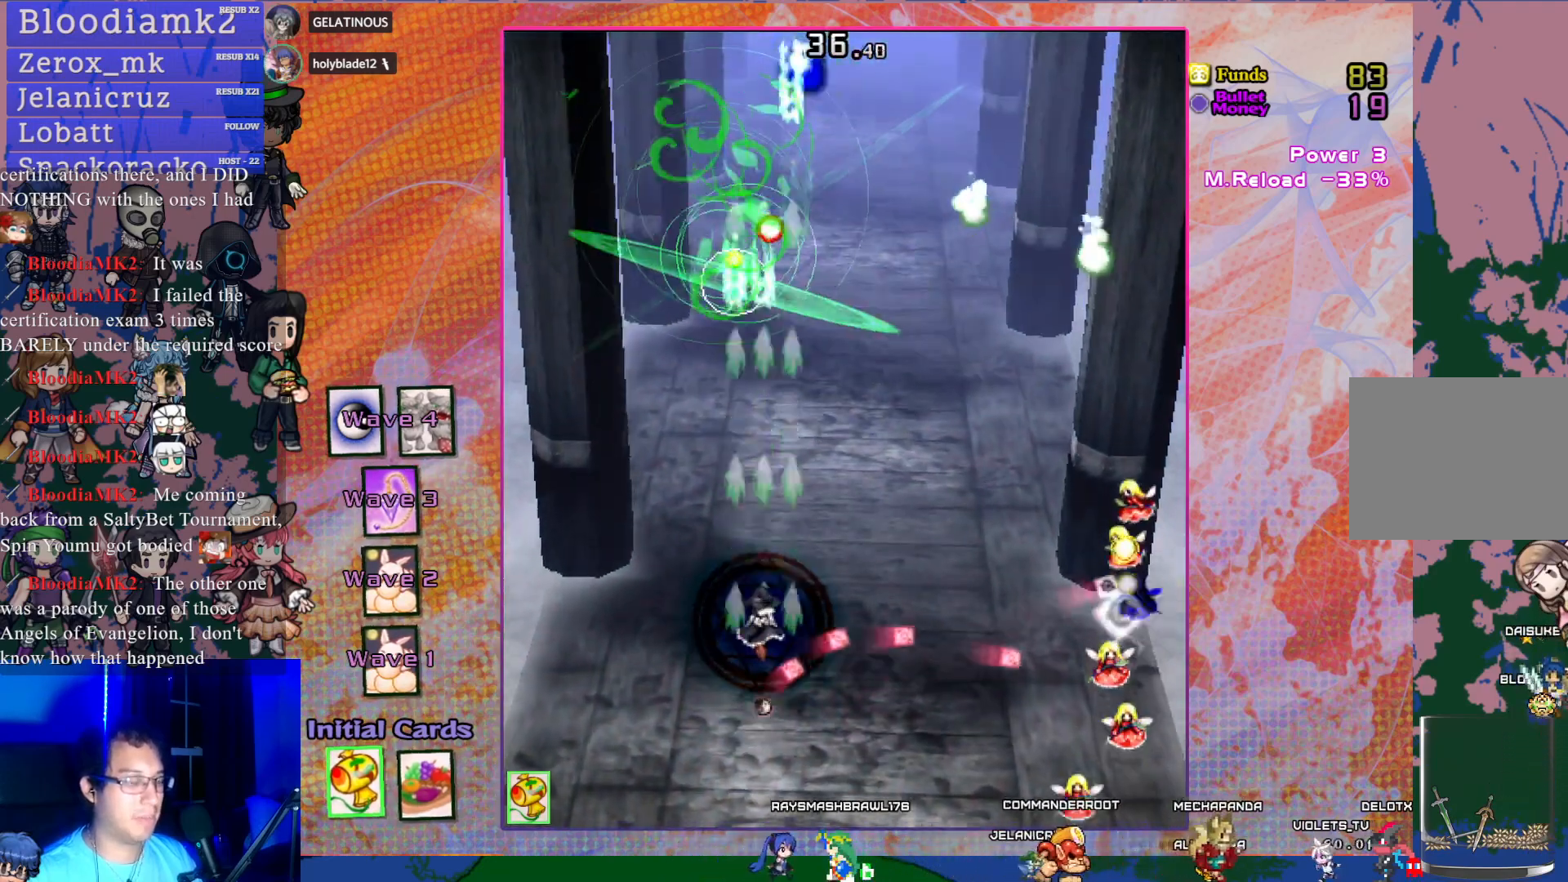
{"buttons": ["CROSS", "DPAD_RIGHT"], "left_stick": "center", "events": [[433, "DPAD_RIGHT", "down"]]}
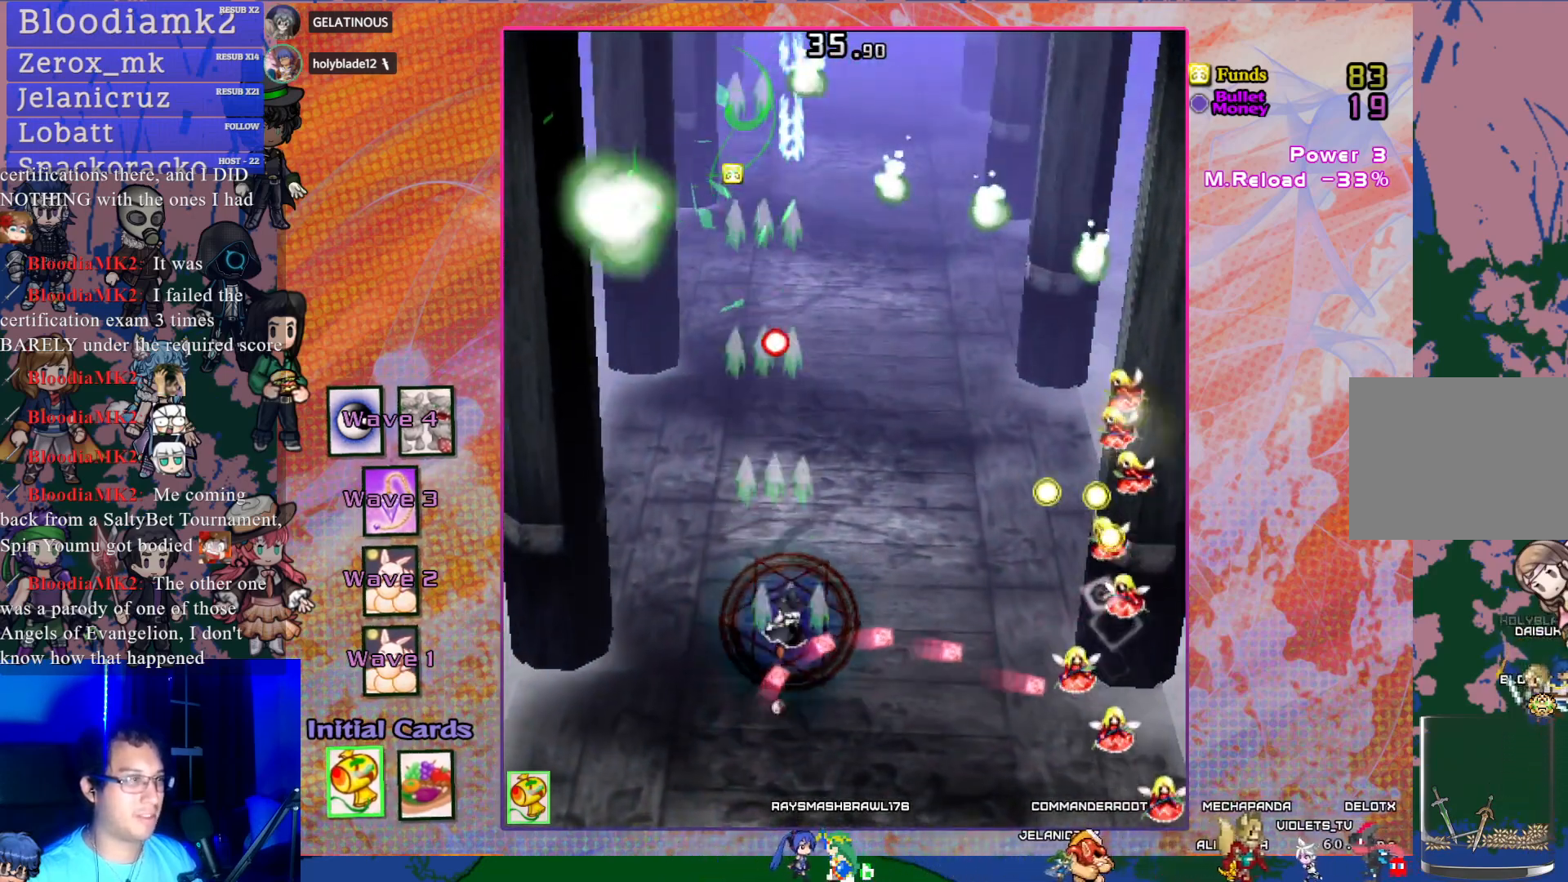
{"buttons": ["CROSS"], "left_stick": "center", "events": [[67, "DPAD_RIGHT", "up"], [300, "DPAD_RIGHT", "down"], [417, "DPAD_RIGHT", "up"]]}
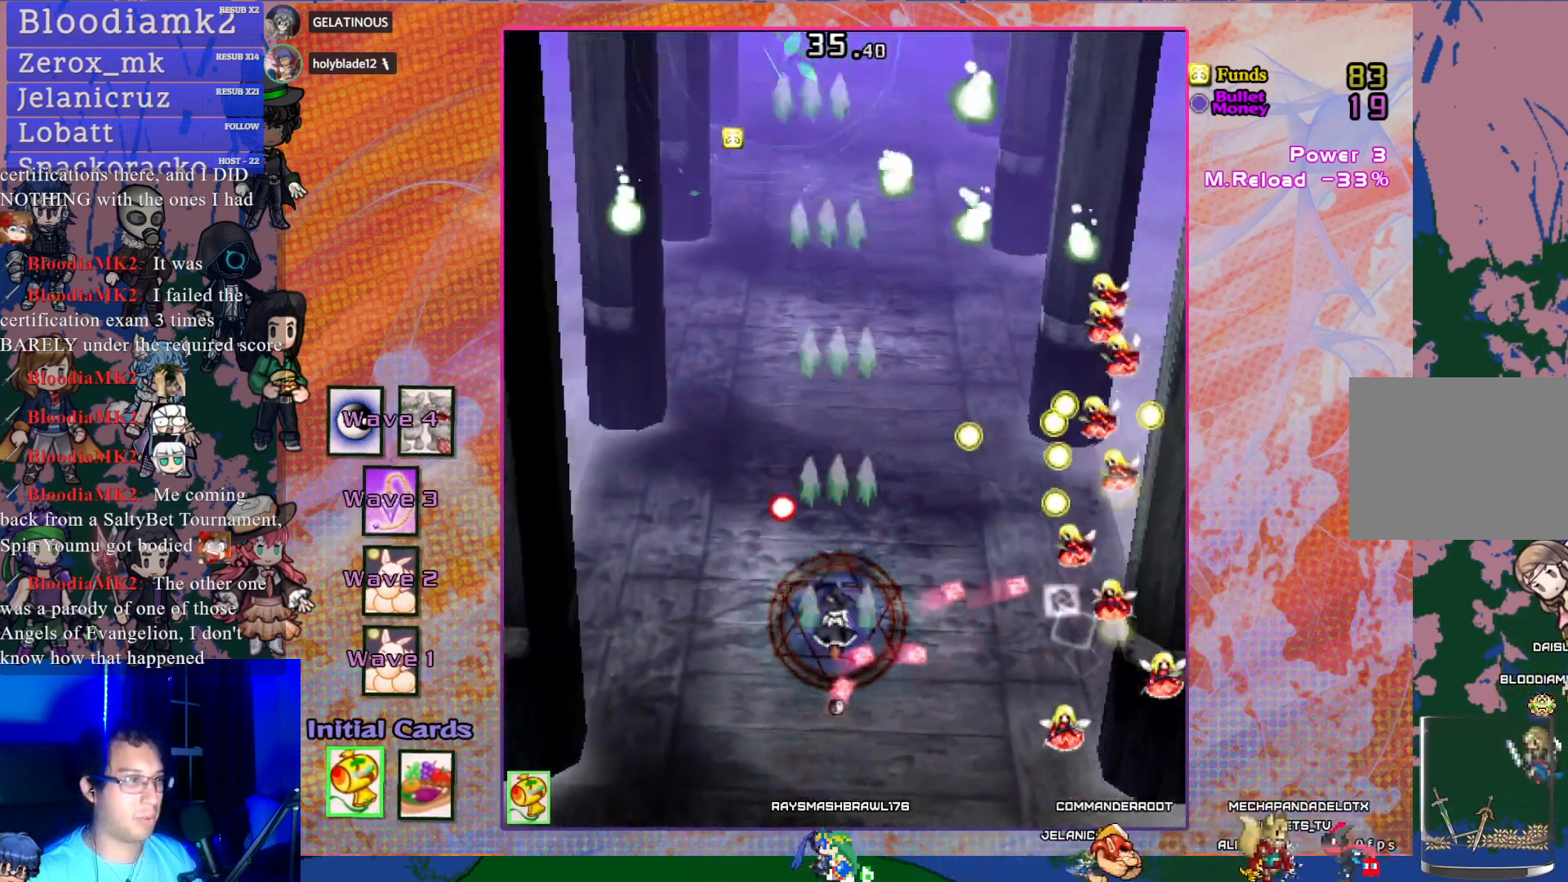
{"buttons": ["CROSS", "DPAD_LEFT"], "left_stick": "center", "events": [[133, "DPAD_UP", "down"], [333, "DPAD_UP", "up"], [350, "DPAD_LEFT", "down"]]}
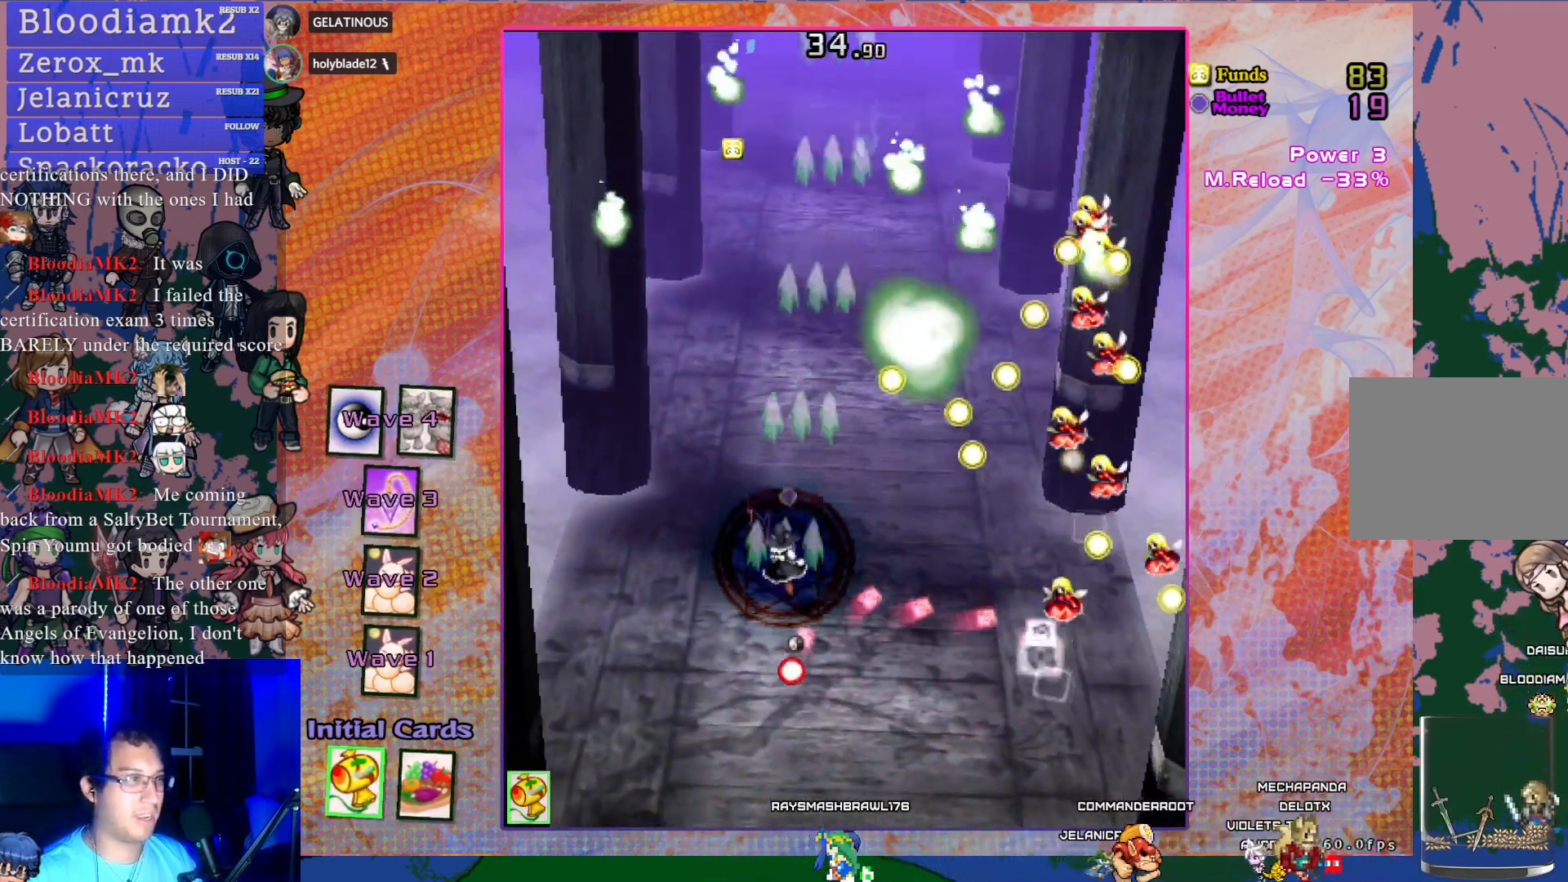
{"buttons": ["CROSS"], "left_stick": "center", "events": [[283, "DPAD_LEFT", "up"]]}
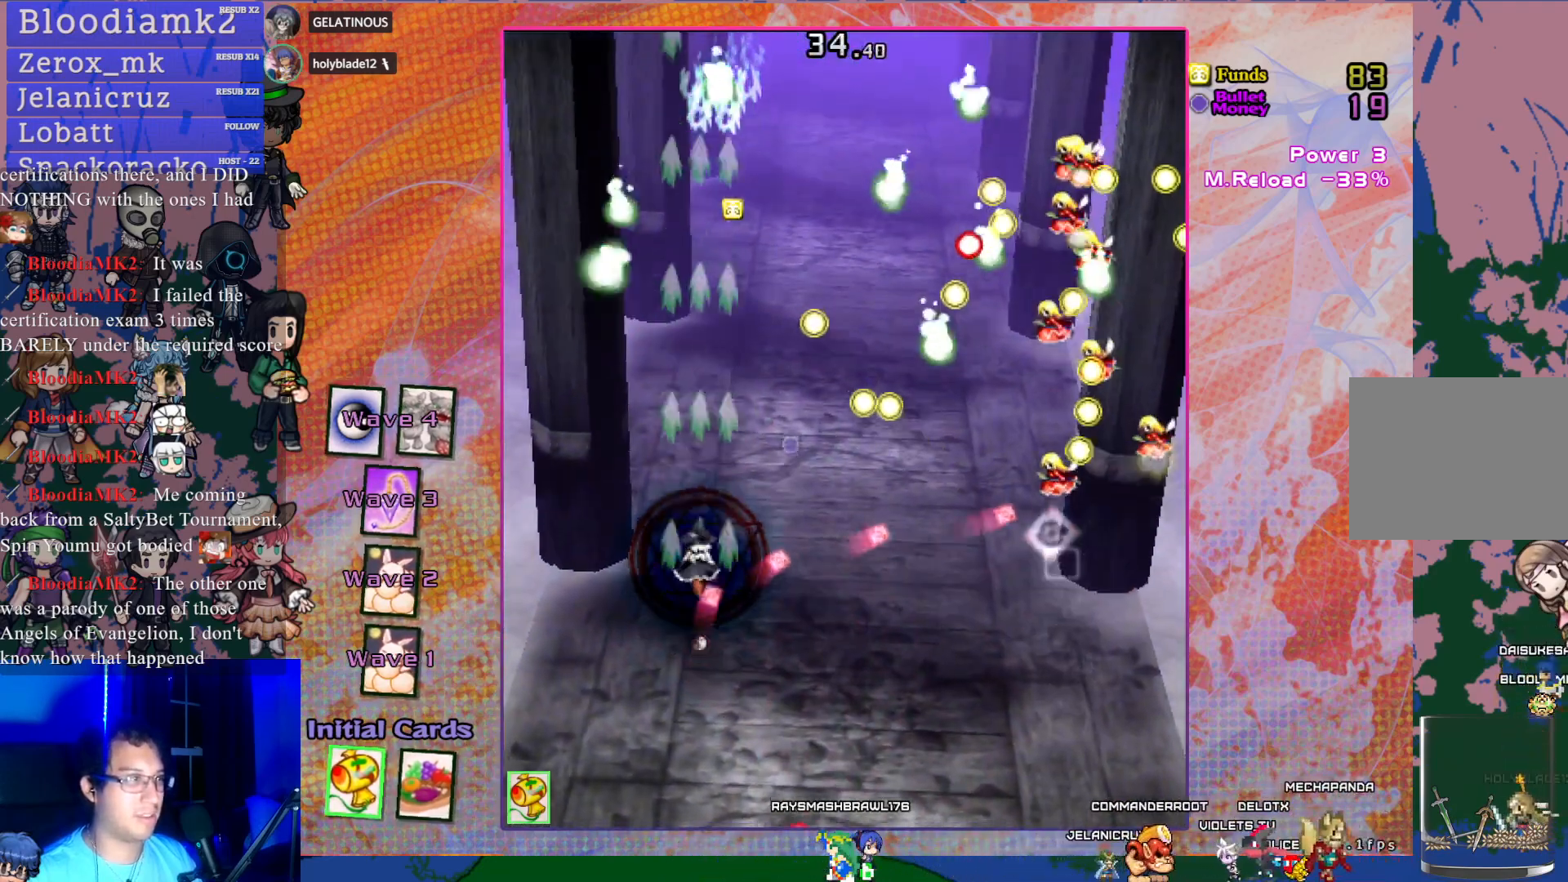
{"buttons": ["CROSS"], "left_stick": "center", "events": [[67, "DPAD_LEFT", "down"], [200, "DPAD_LEFT", "up"]]}
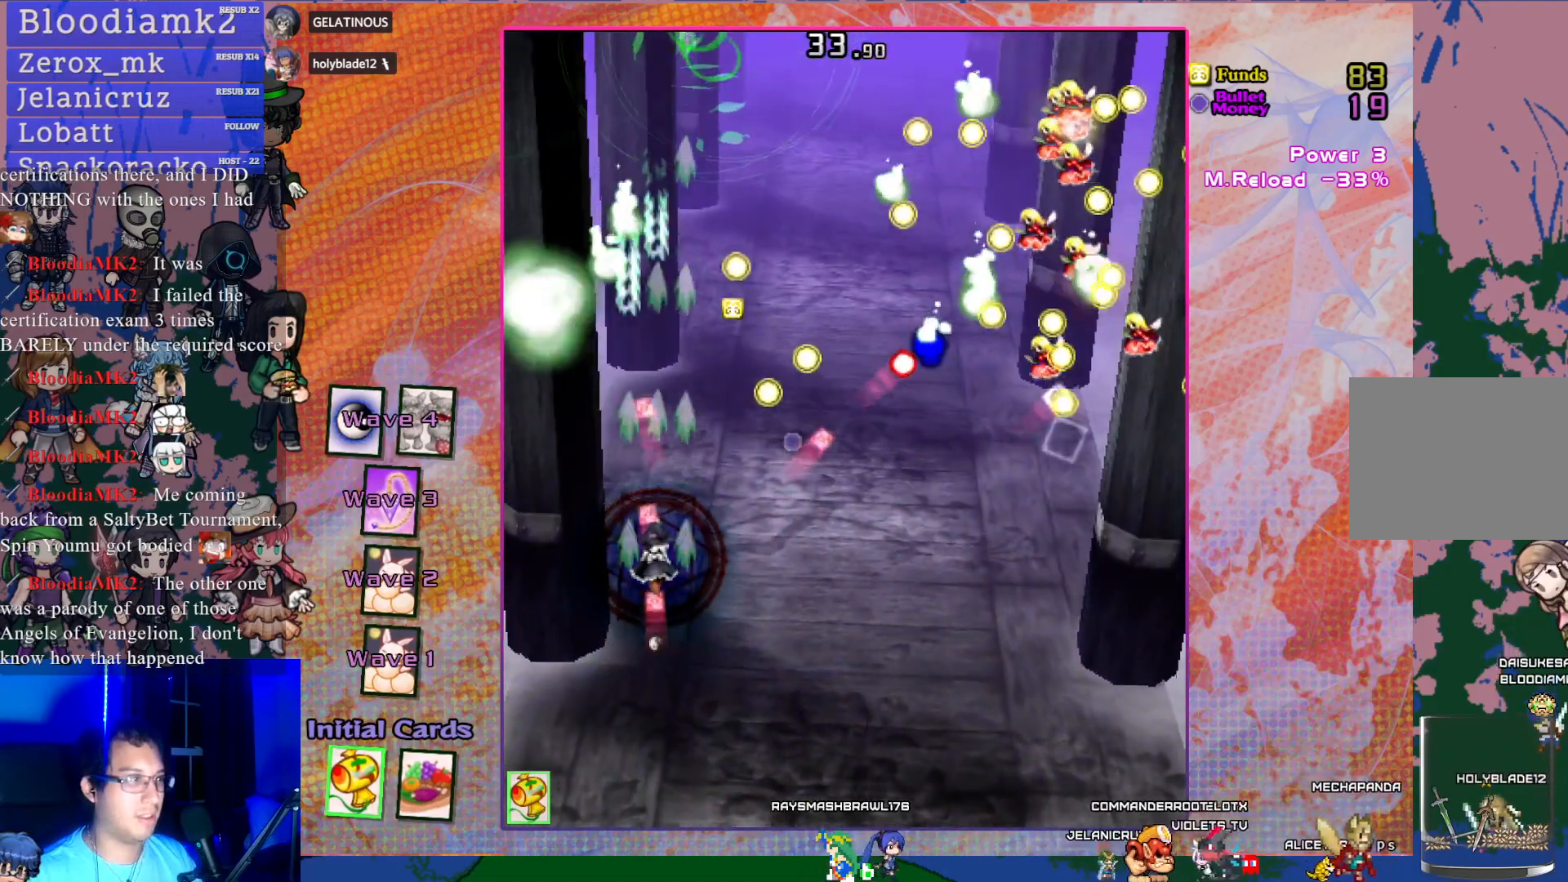
{"buttons": ["CROSS"], "left_stick": "center", "events": [[17, "DPAD_DOWN", "down"], [117, "DPAD_DOWN", "up"]]}
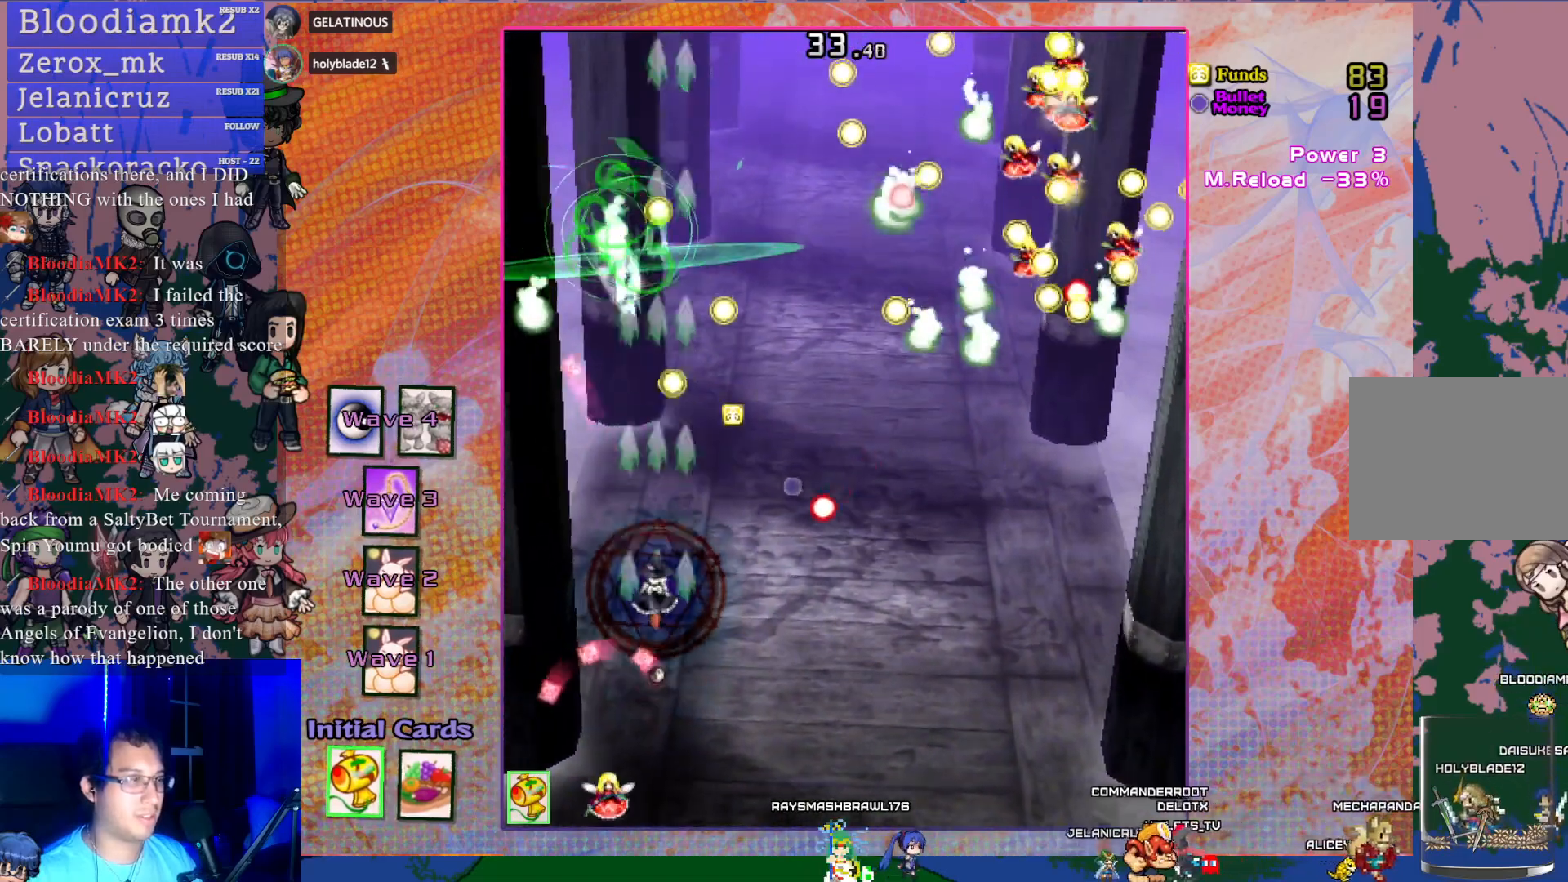
{"buttons": ["CROSS"], "left_stick": "center", "events": [[283, "DPAD_RIGHT", "down"], [383, "DPAD_RIGHT", "up"]]}
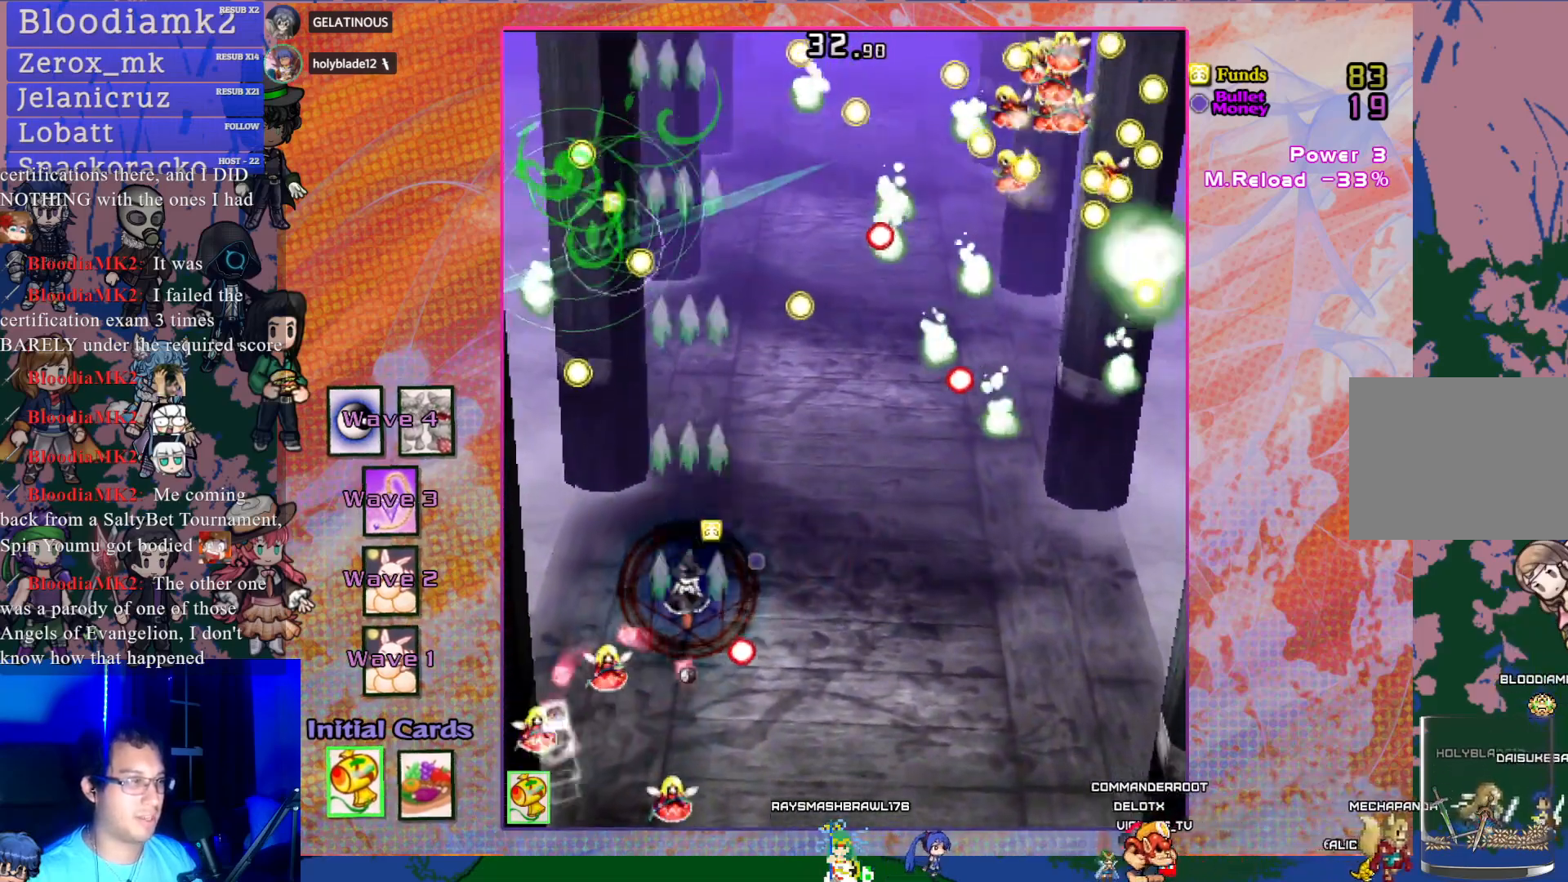
{"buttons": ["CROSS", "DPAD_RIGHT"], "left_stick": "center", "events": [[100, "DPAD_RIGHT", "down"]]}
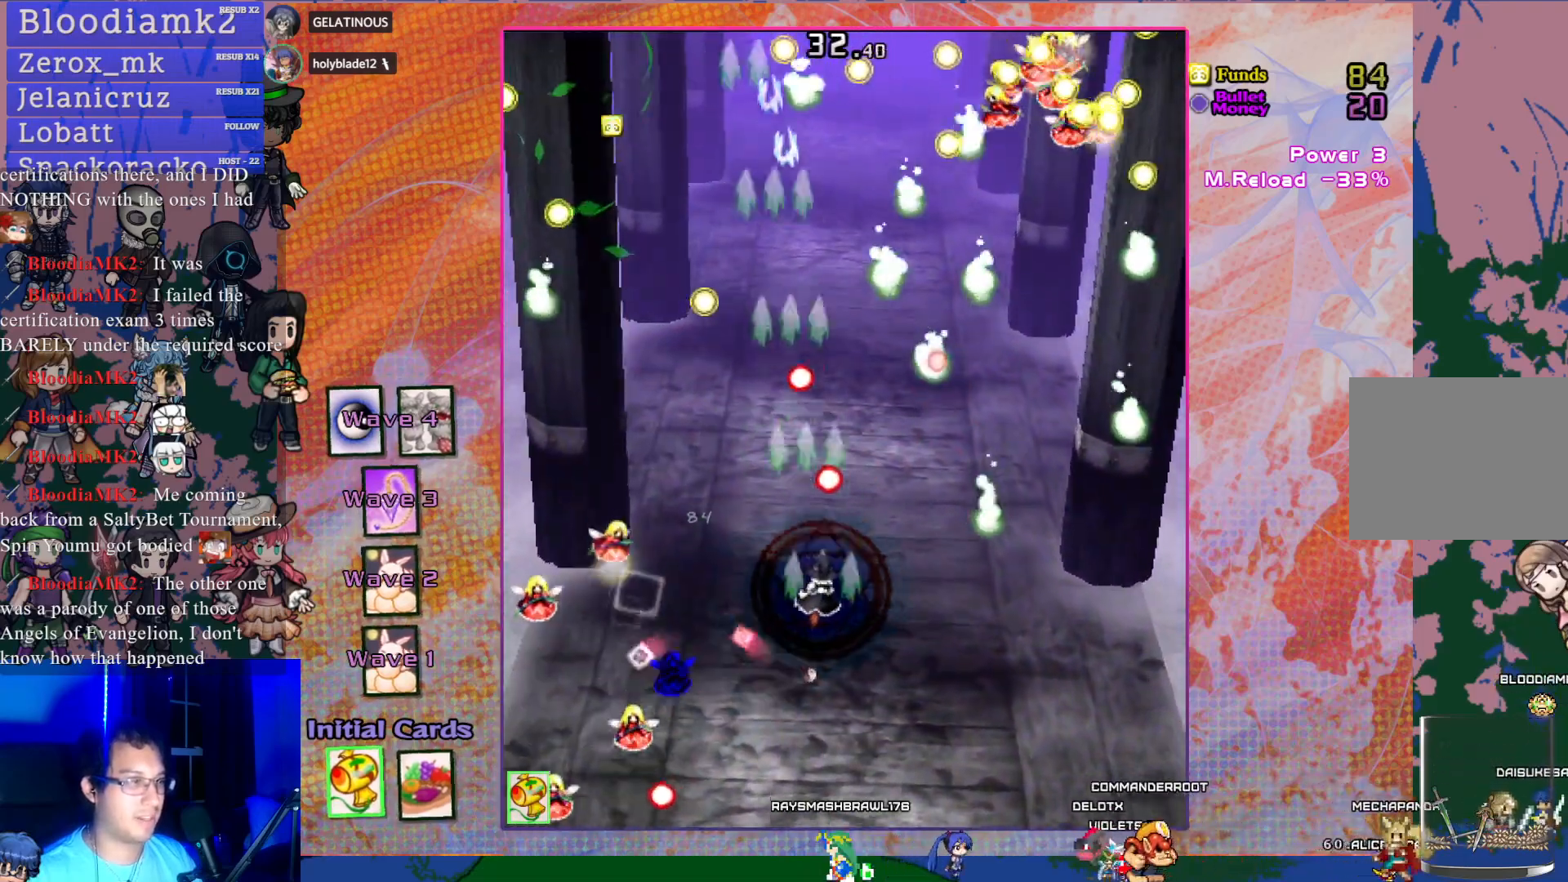
{"buttons": ["CROSS", "DPAD_RIGHT"], "left_stick": "center", "events": [[200, "DPAD_RIGHT", "up"], [367, "DPAD_UP", "down"], [467, "DPAD_RIGHT", "down"], [483, "DPAD_UP", "up"]]}
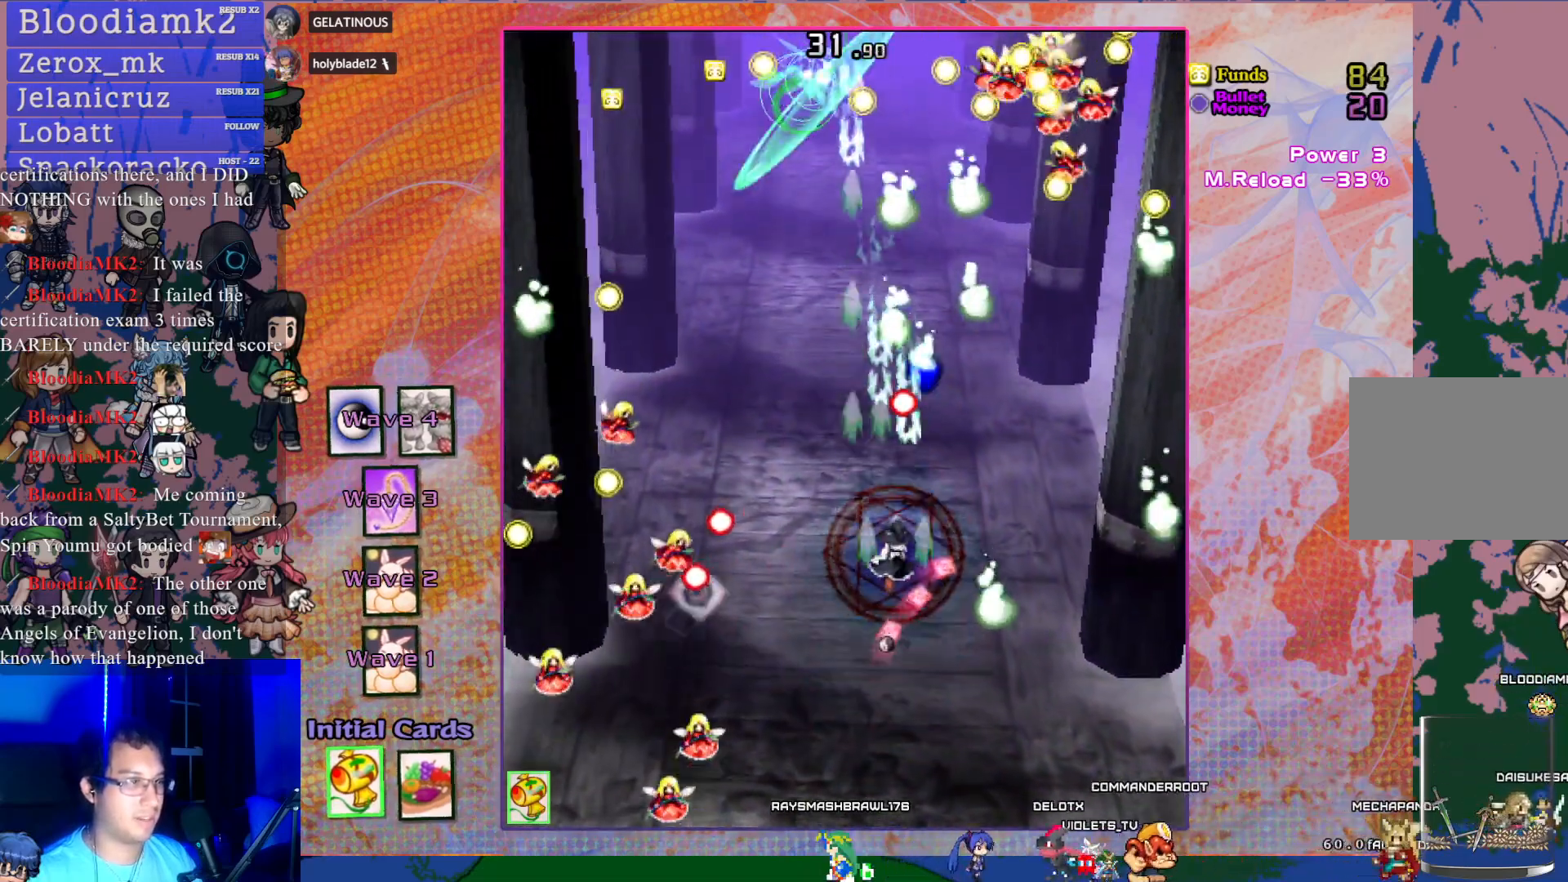
{"buttons": ["CROSS", "DPAD_RIGHT"], "left_stick": "center", "events": [[200, "DPAD_RIGHT", "up"], [367, "DPAD_RIGHT", "down"]]}
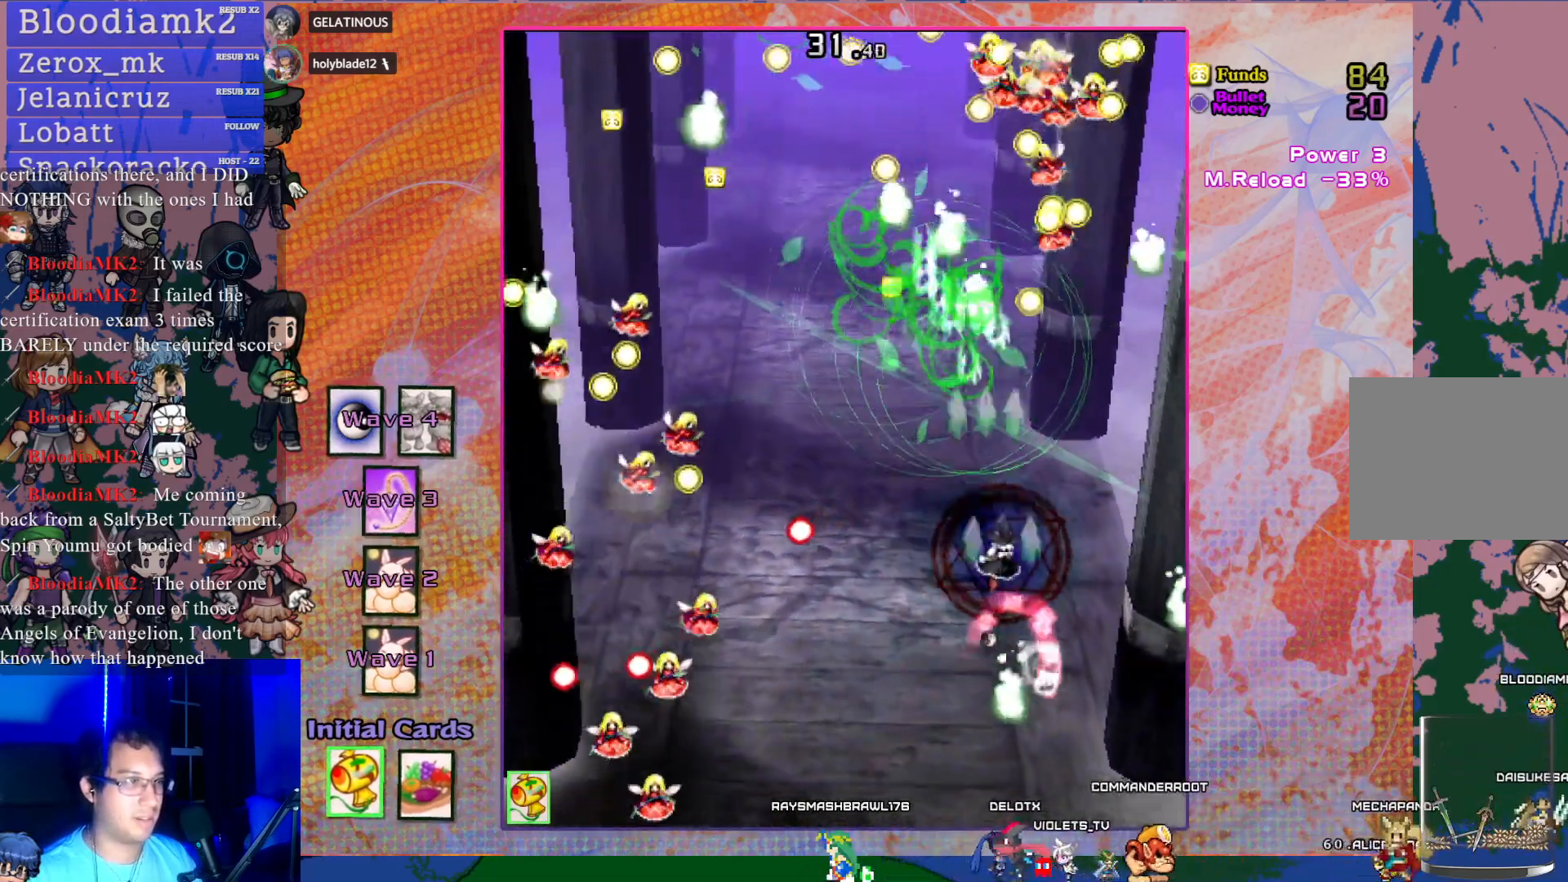
{"buttons": ["CROSS", "R1", "DPAD_UP"], "left_stick": "center", "events": [[33, "DPAD_RIGHT", "up"], [367, "DPAD_UP", "down"], [367, "R1", "down"]]}
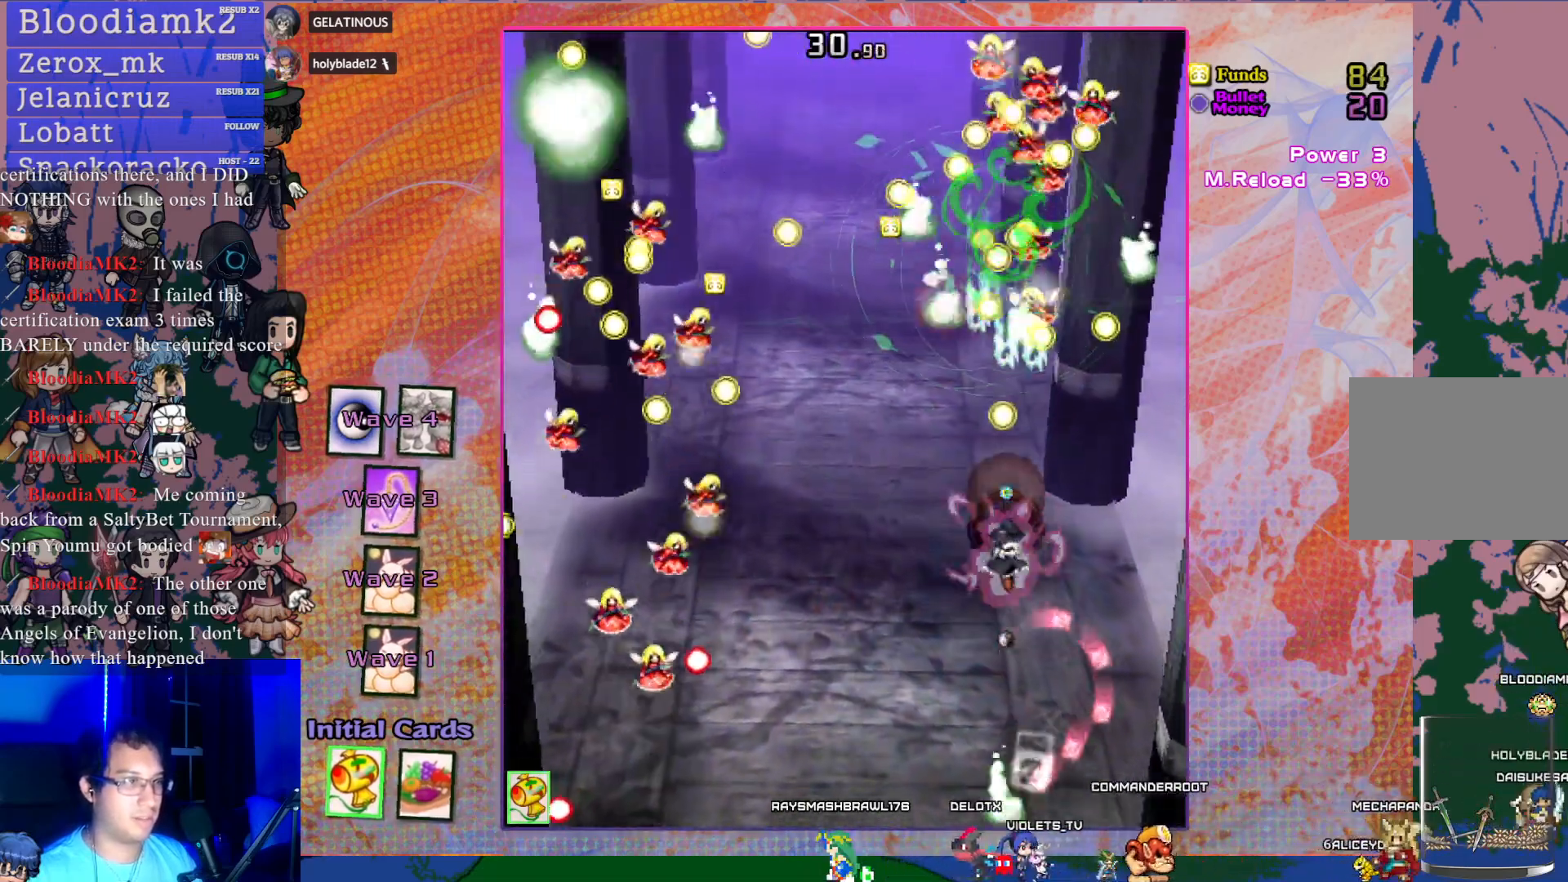
{"buttons": ["CROSS"], "left_stick": "center", "events": [[217, "DPAD_LEFT", "down"], [233, "DPAD_UP", "up"], [233, "R1", "up"], [383, "DPAD_DOWN", "down"], [400, "L1", "down"], [417, "DPAD_DOWN", "up"], [417, "DPAD_LEFT", "up"], [500, "L1", "up"]]}
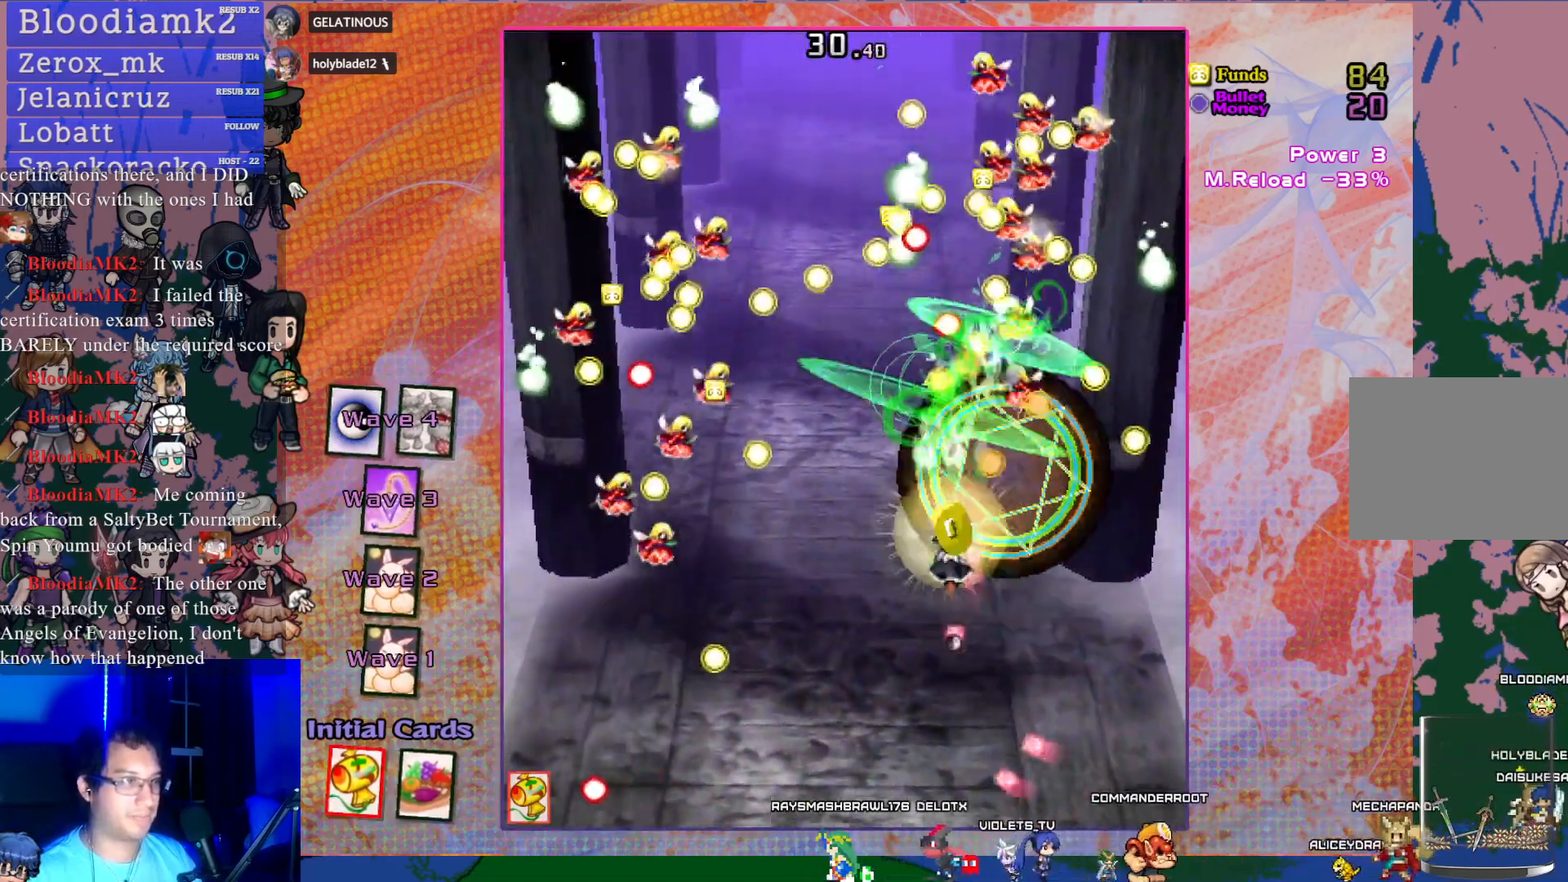
{"buttons": ["CROSS"], "left_stick": "center", "events": [[200, "DPAD_DOWN", "down"], [267, "DPAD_RIGHT", "down"], [283, "DPAD_DOWN", "up"], [367, "DPAD_RIGHT", "up"]]}
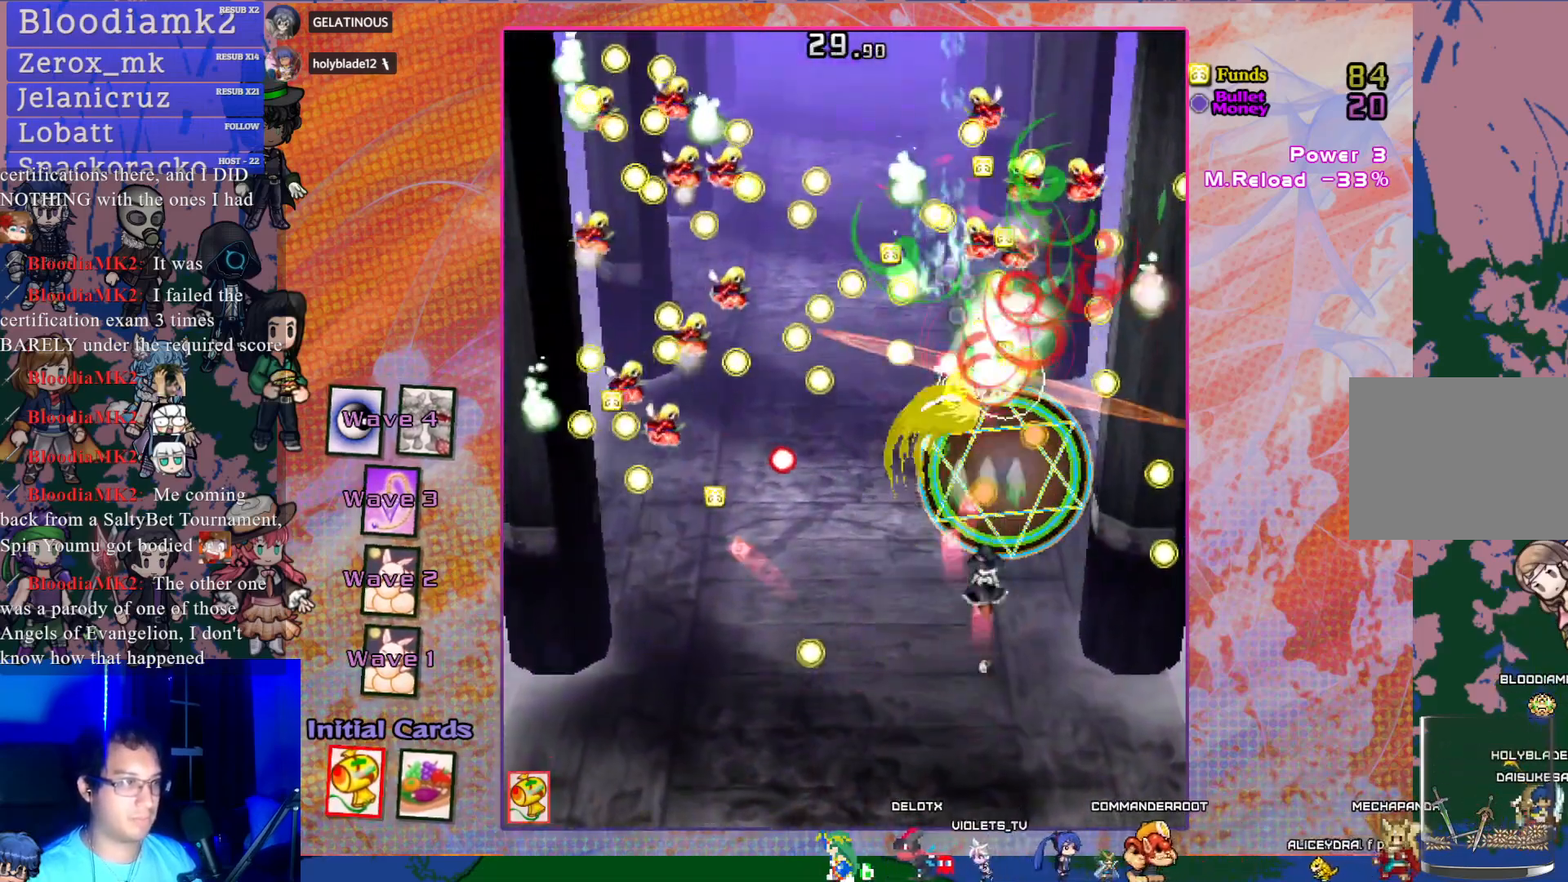
{"buttons": ["CROSS", "DPAD_DOWN"], "left_stick": "center", "events": [[400, "DPAD_DOWN", "down"]]}
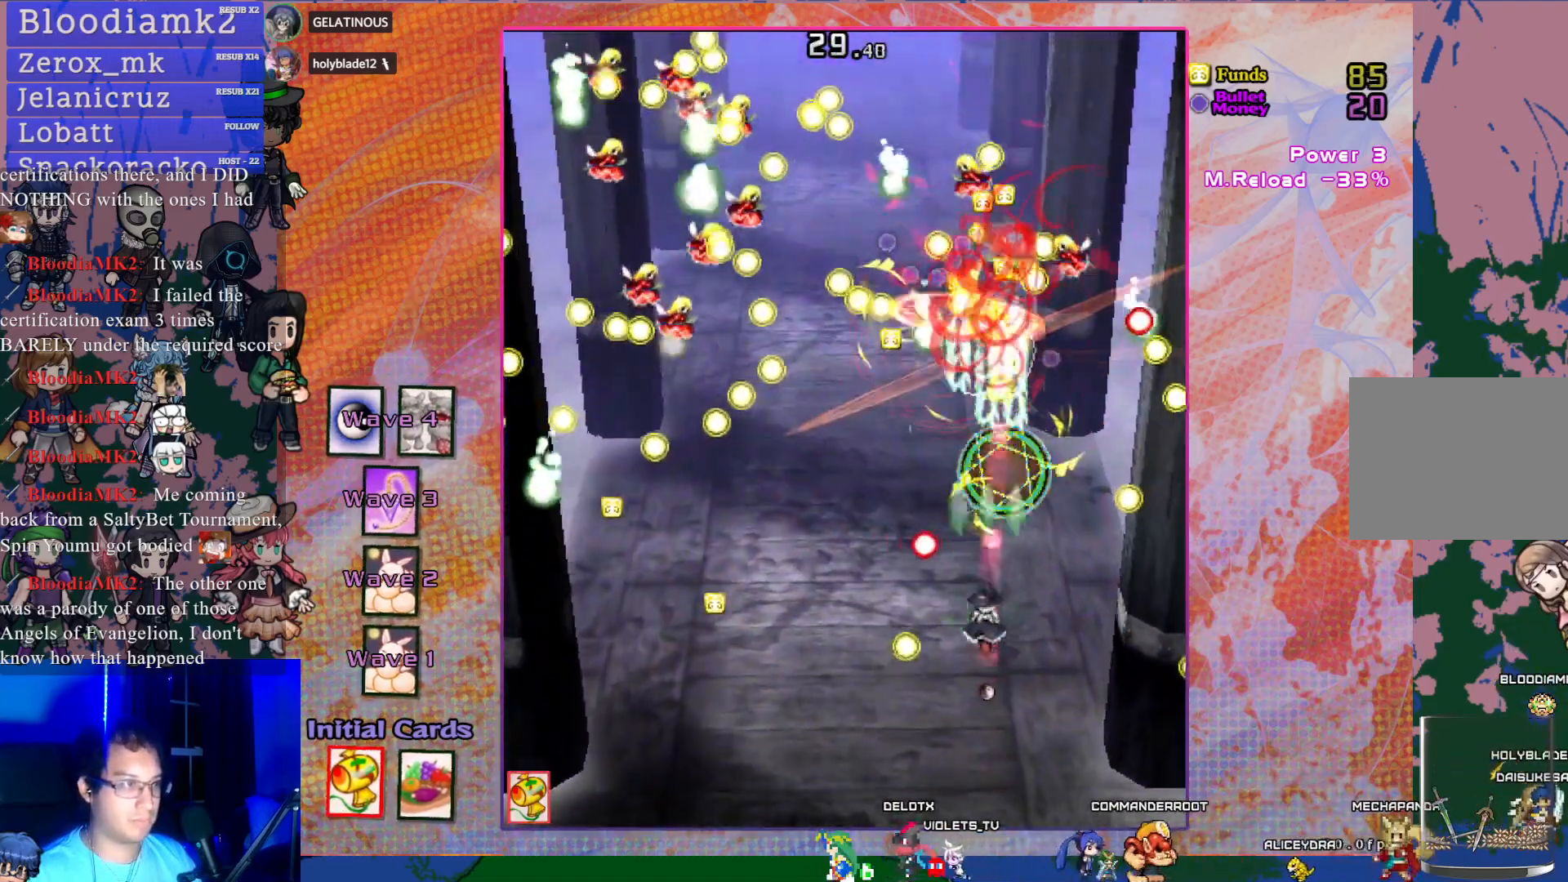
{"buttons": ["CROSS", "DPAD_LEFT"], "left_stick": "center", "events": [[300, "DPAD_DOWN", "up"], [467, "DPAD_LEFT", "down"]]}
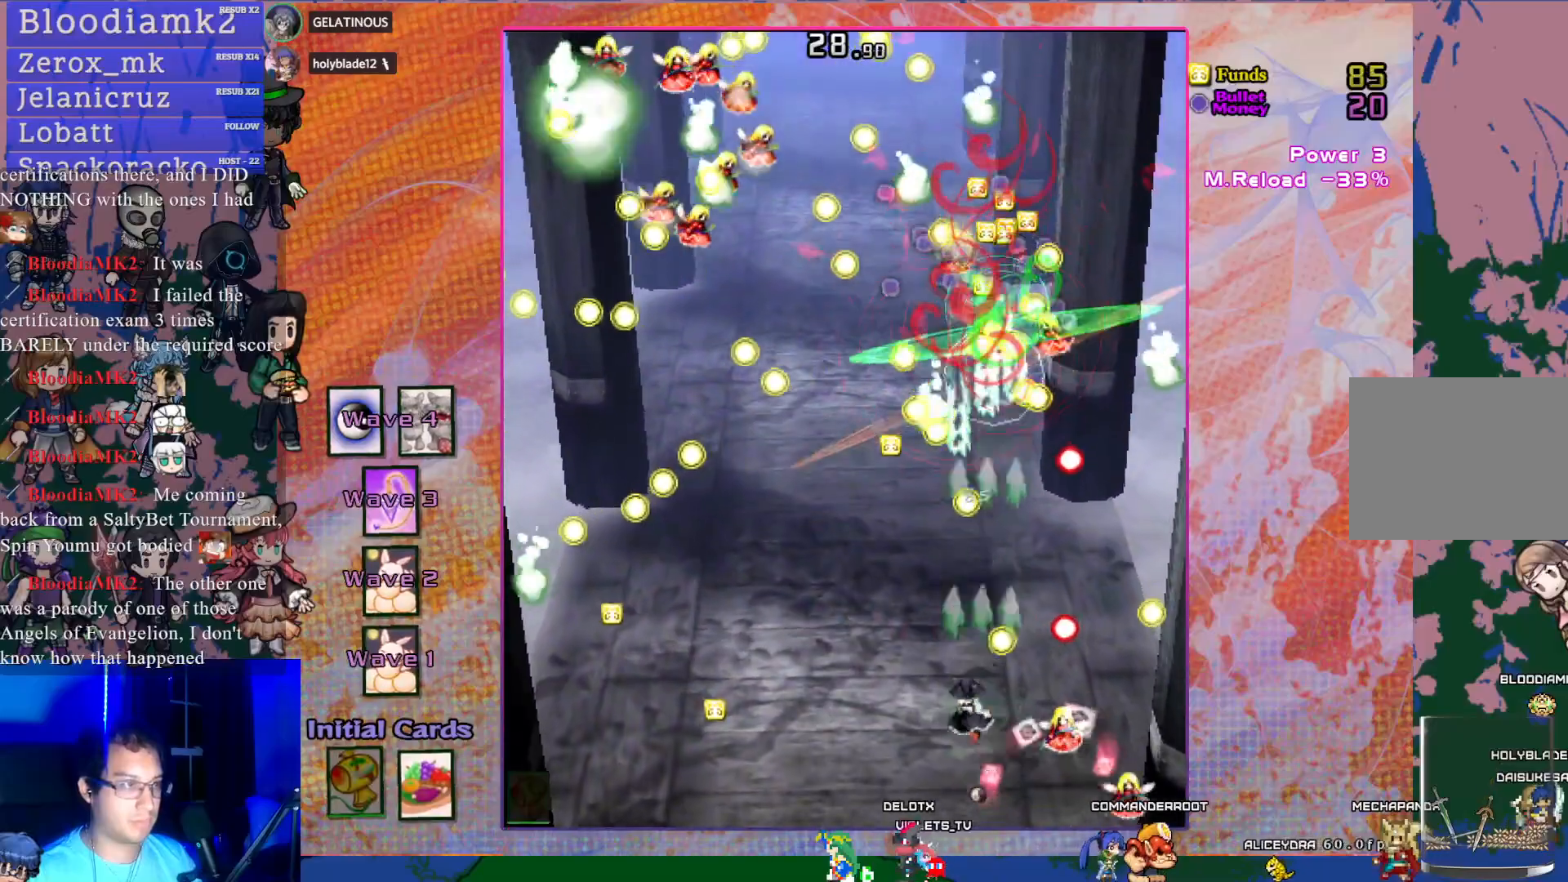
{"buttons": ["CROSS"], "left_stick": "center", "events": [[150, "DPAD_LEFT", "up"], [300, "DPAD_RIGHT", "down"], [417, "DPAD_RIGHT", "up"]]}
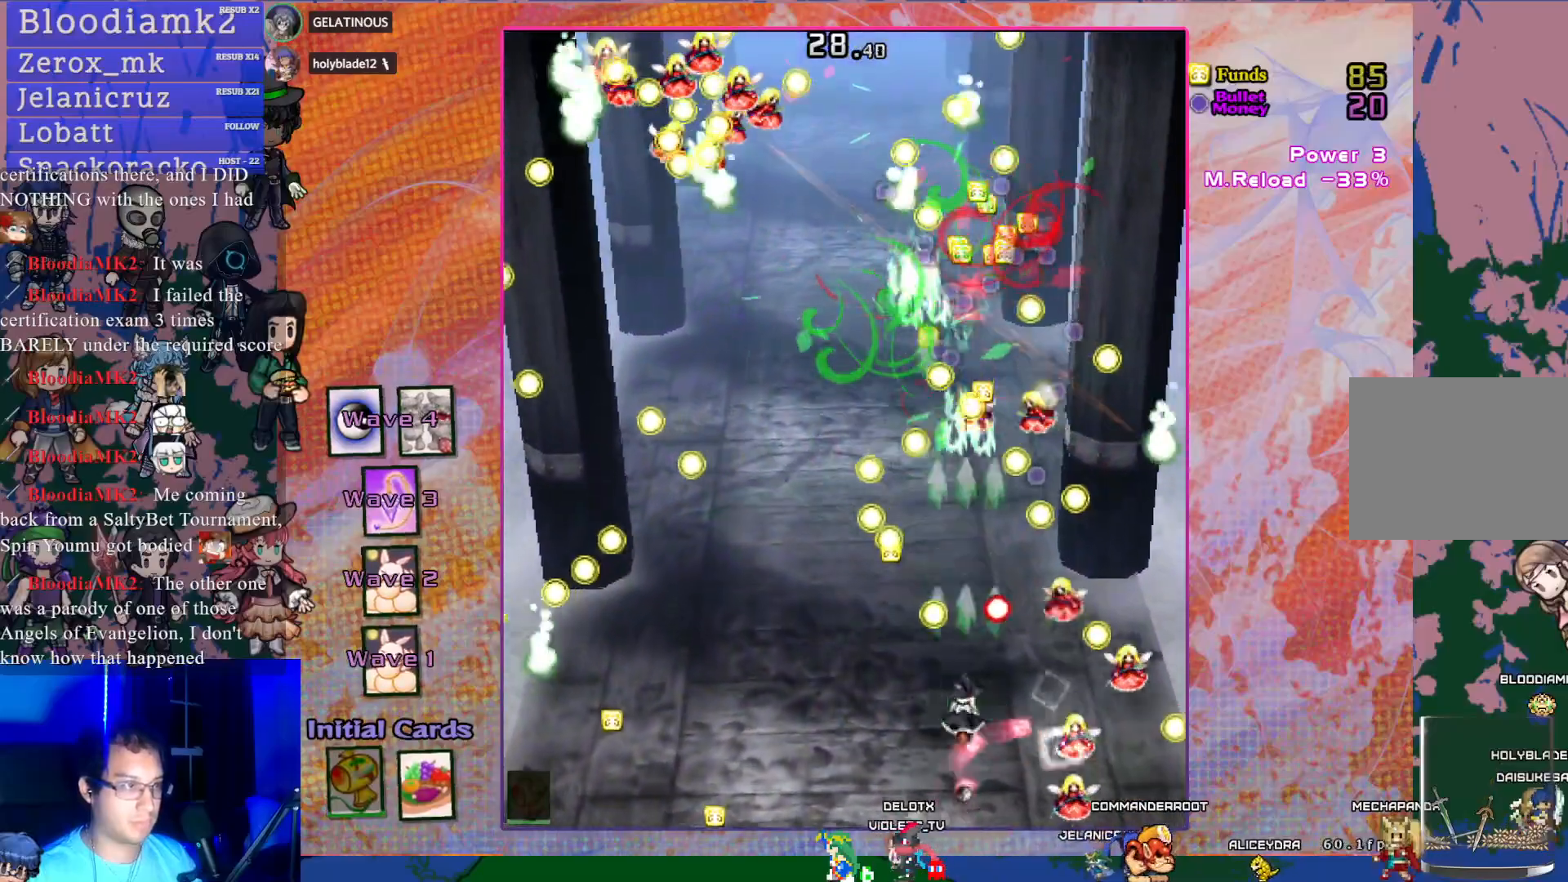
{"buttons": ["CROSS", "SQUARE"], "left_stick": "center", "events": [[50, "DPAD_LEFT", "down"], [83, "DPAD_LEFT", "up"], [183, "SQUARE", "down"], [200, "DPAD_DOWN", "down"], [217, "DPAD_RIGHT", "down"], [367, "DPAD_RIGHT", "up"], [383, "DPAD_DOWN", "up"]]}
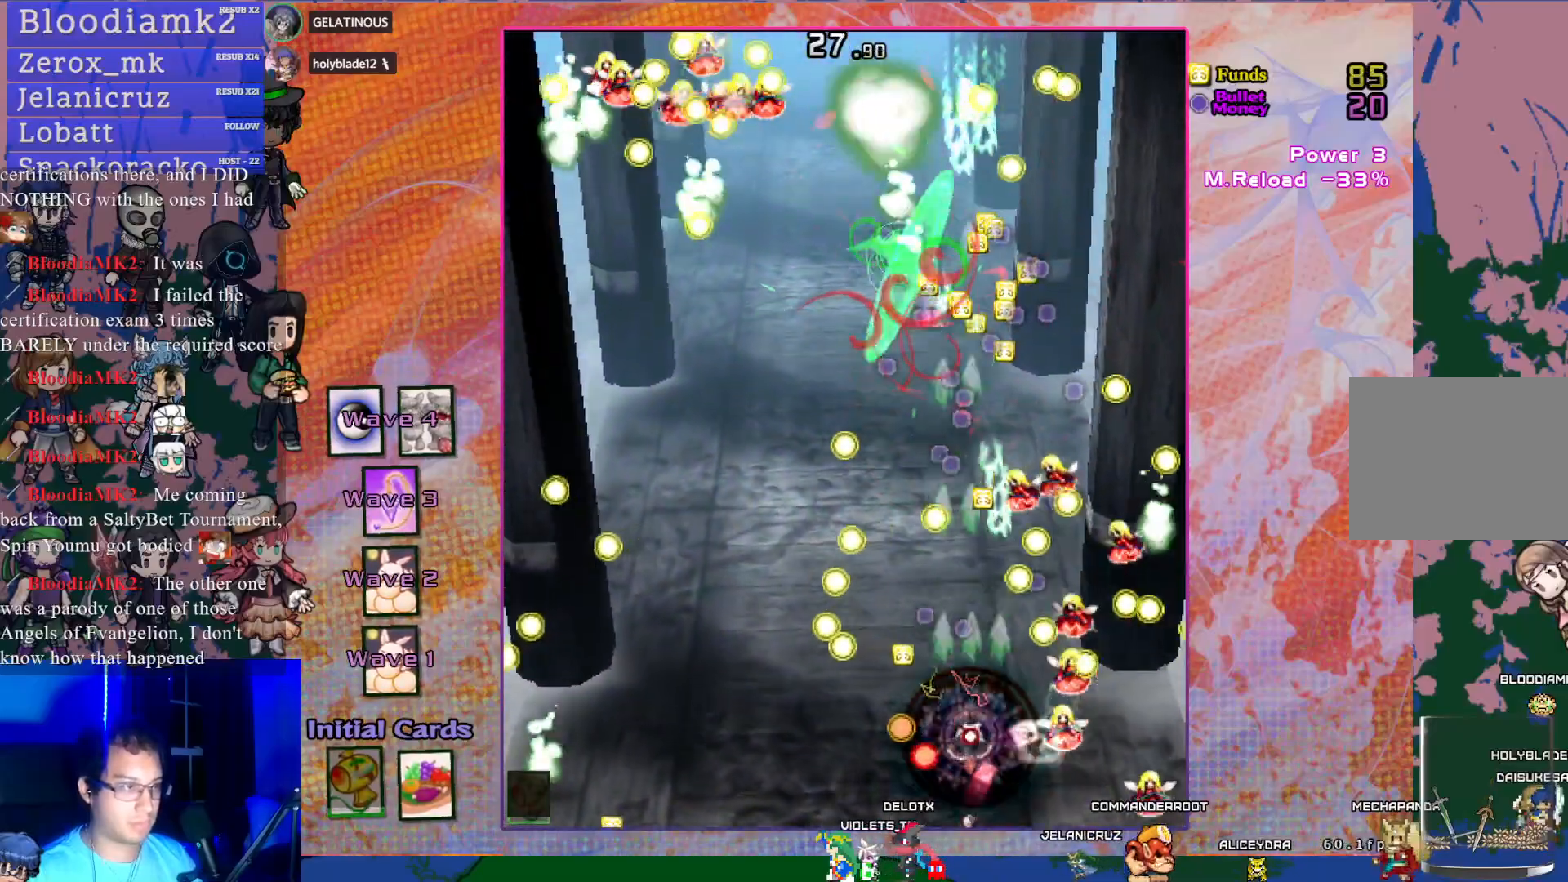
{"buttons": ["CROSS", "SQUARE", "DPAD_UP"], "left_stick": "center", "events": [[67, "DPAD_UP", "down"], [83, "DPAD_LEFT", "down"], [250, "DPAD_LEFT", "up"], [267, "DPAD_UP", "up"], [333, "DPAD_UP", "down"]]}
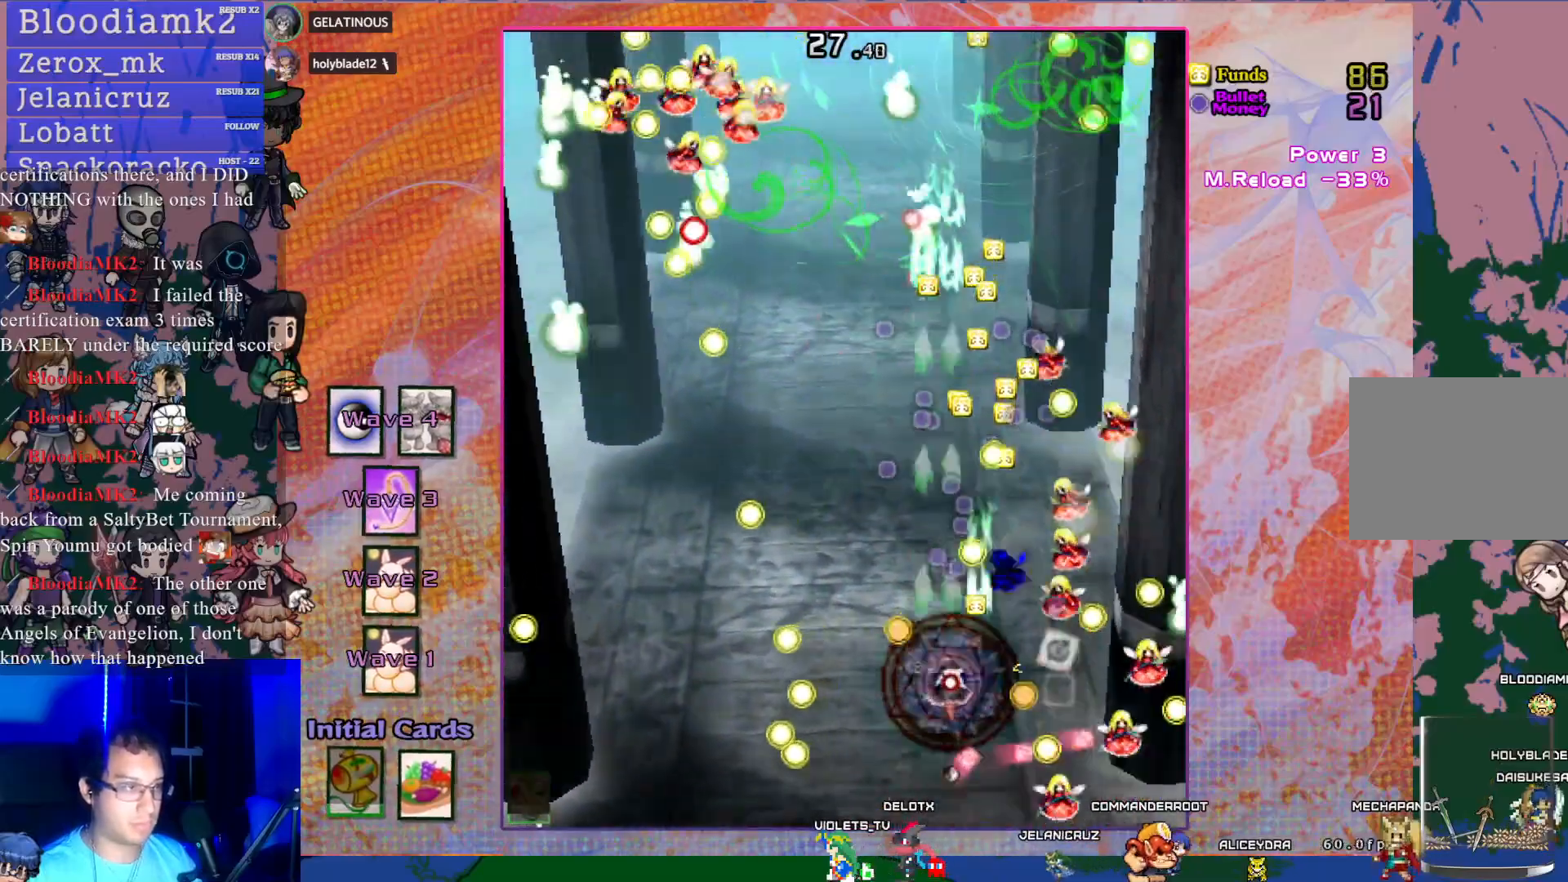
{"buttons": ["CROSS", "SQUARE"], "left_stick": "center", "events": [[33, "DPAD_UP", "up"], [167, "DPAD_LEFT", "down"], [233, "DPAD_DOWN", "down"], [283, "DPAD_LEFT", "up"], [350, "DPAD_DOWN", "up"]]}
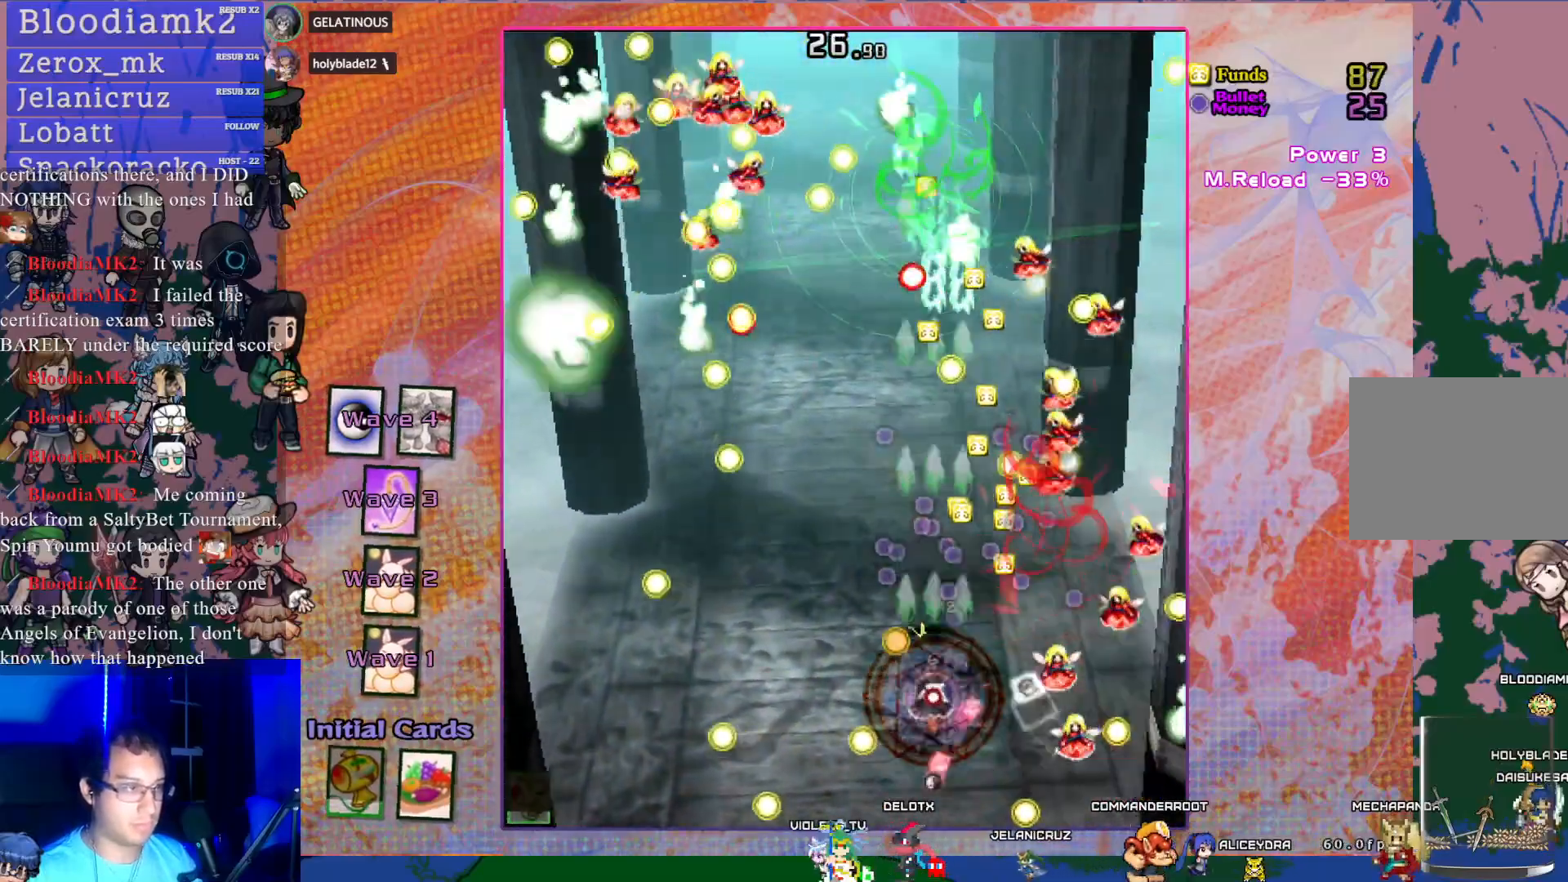
{"buttons": ["CROSS", "SQUARE"], "left_stick": "center", "events": [[300, "DPAD_RIGHT", "down"], [417, "DPAD_RIGHT", "up"]]}
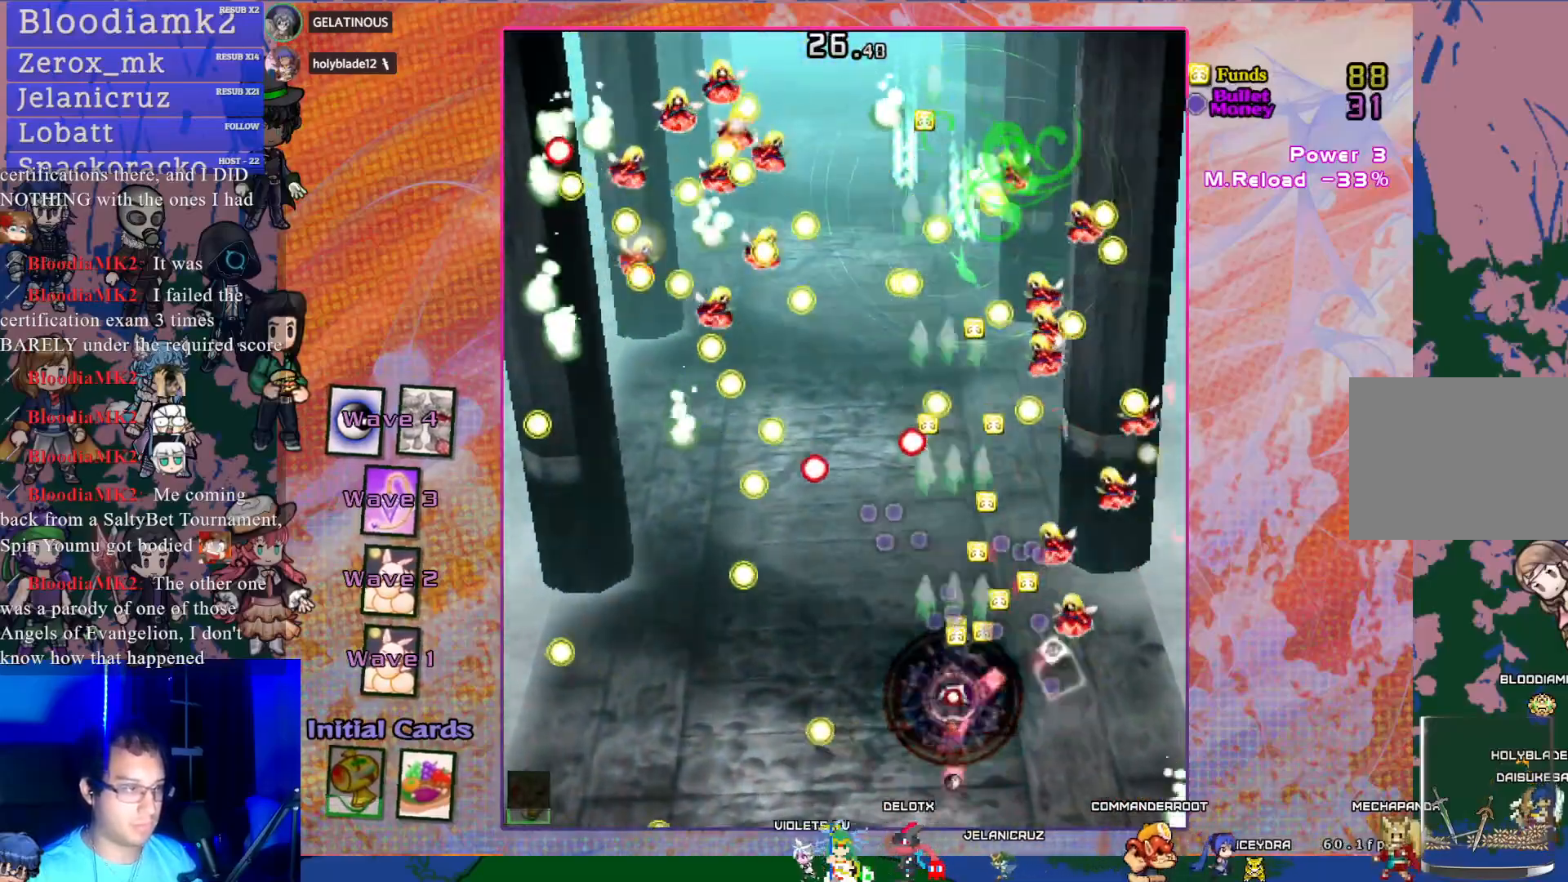
{"buttons": ["CROSS", "SQUARE", "DPAD_UP"], "left_stick": "center", "events": [[67, "DPAD_RIGHT", "down"], [233, "DPAD_RIGHT", "up"], [350, "DPAD_RIGHT", "down"], [467, "DPAD_UP", "down"], [483, "DPAD_RIGHT", "up"]]}
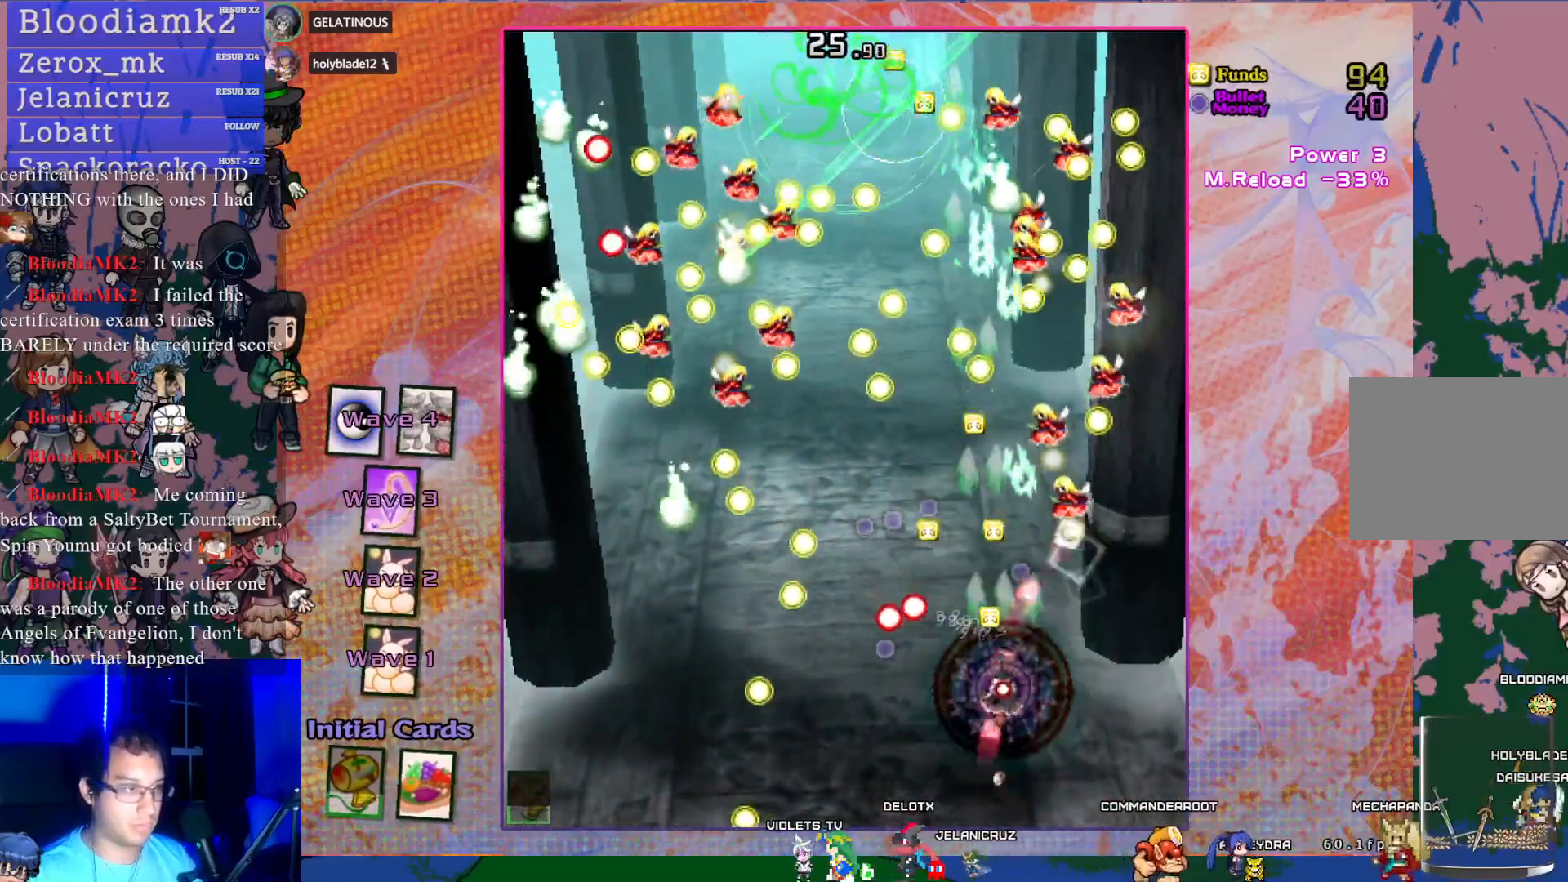
{"buttons": ["CROSS", "SQUARE"], "left_stick": "center", "events": [[150, "DPAD_UP", "up"], [267, "DPAD_LEFT", "down"], [417, "DPAD_LEFT", "up"]]}
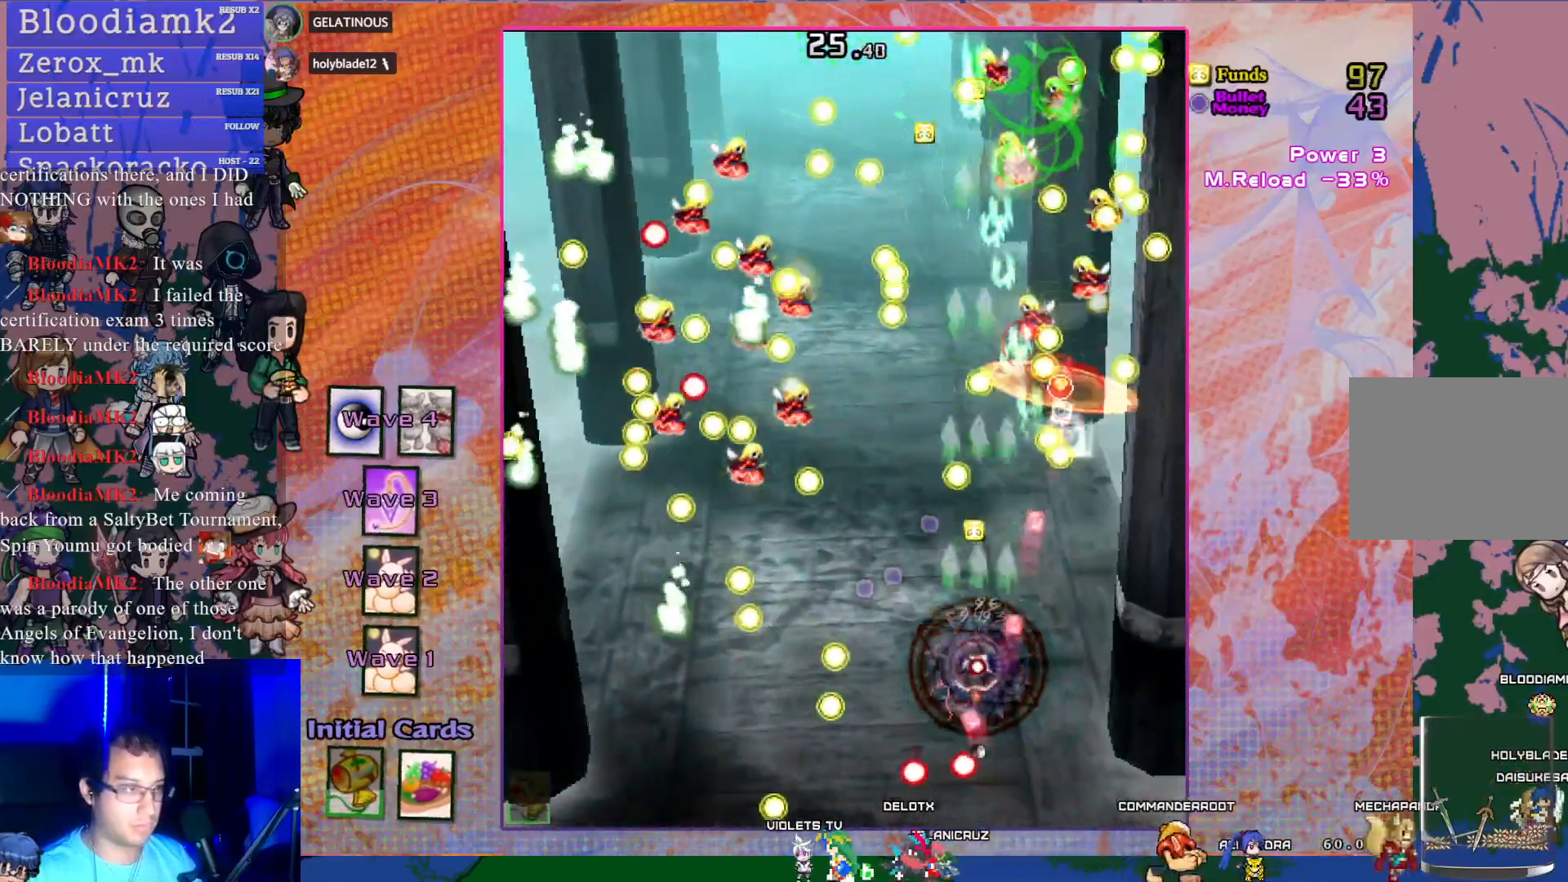
{"buttons": ["CROSS", "SQUARE"], "left_stick": "center", "events": [[200, "DPAD_LEFT", "down"], [333, "DPAD_LEFT", "up"]]}
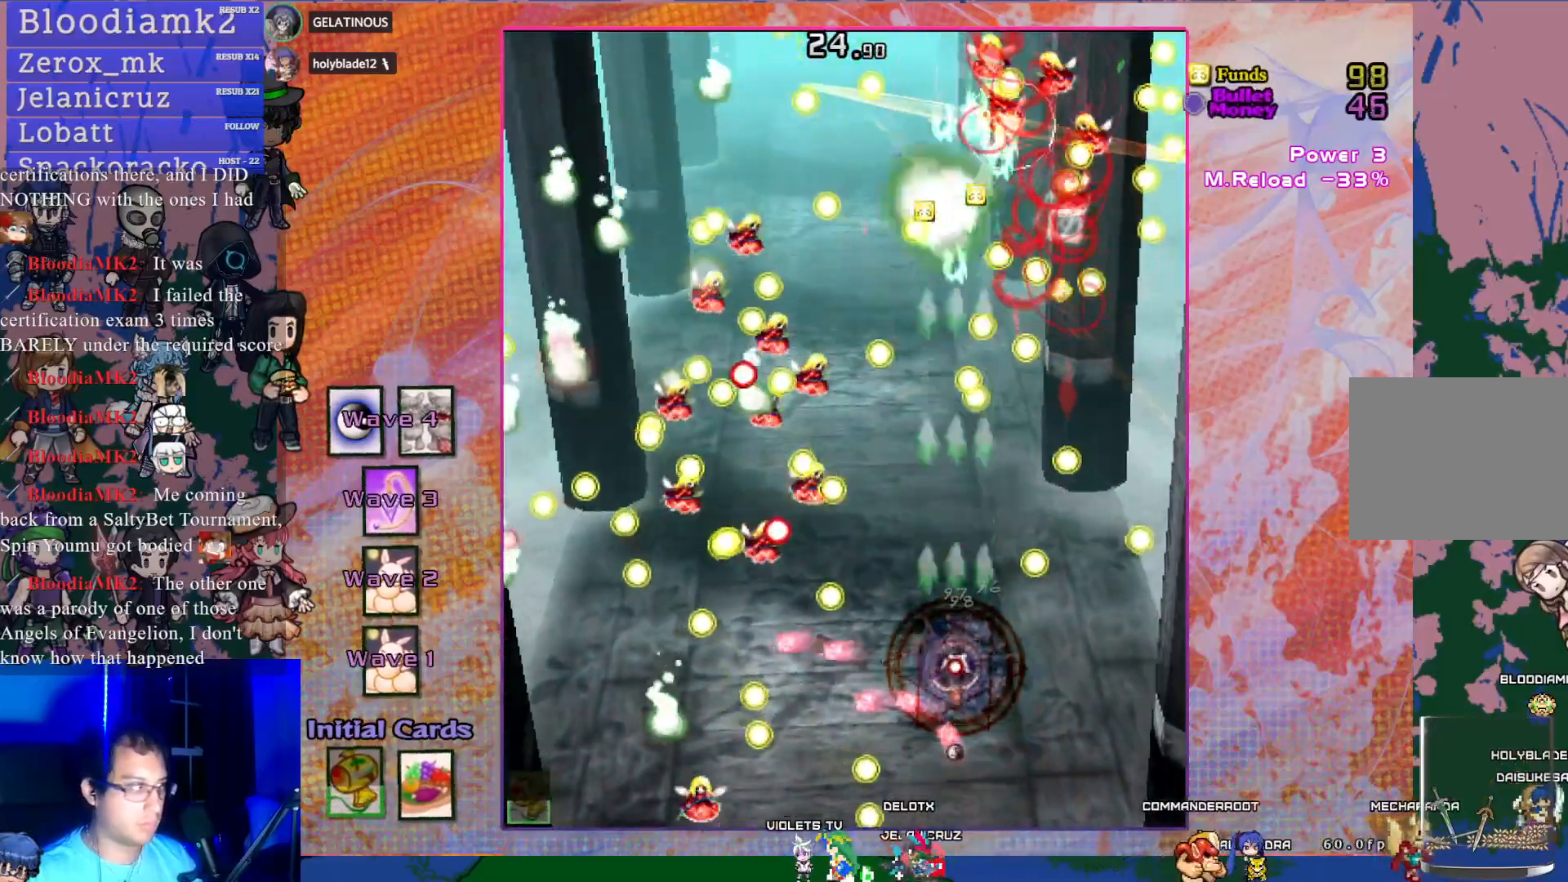
{"buttons": ["CROSS", "SQUARE", "DPAD_UP"], "left_stick": "center", "events": [[50, "DPAD_RIGHT", "down"], [133, "DPAD_RIGHT", "up"], [433, "DPAD_UP", "down"]]}
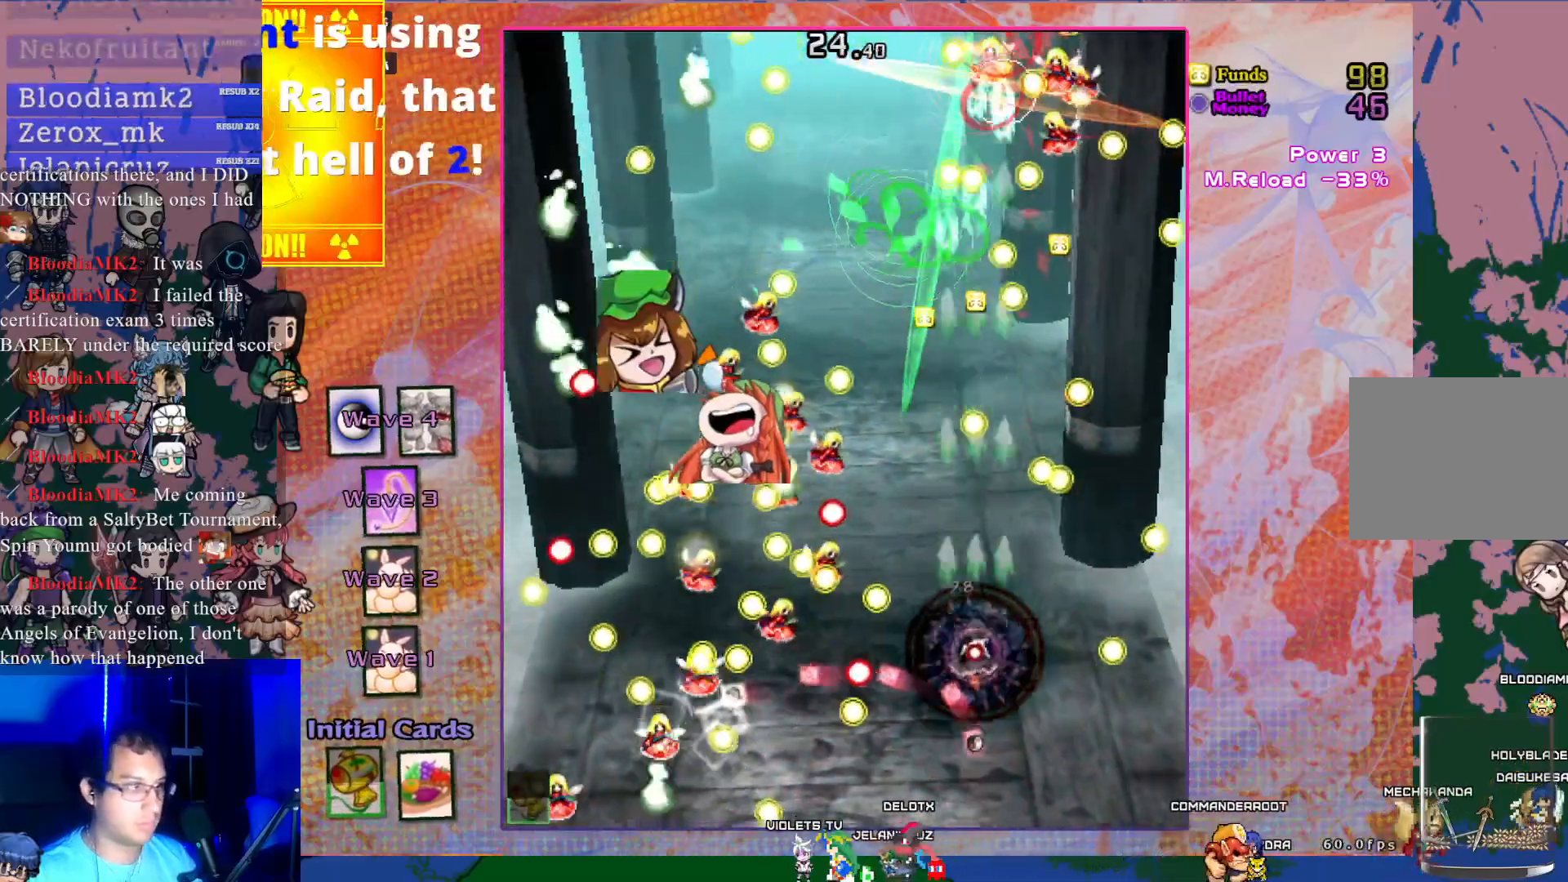
{"buttons": [], "left_stick": "center", "events": [[83, "DPAD_UP", "up"], [217, "CROSS", "up"], [250, "SQUARE", "up"], [250, "START", "down"], [383, "START", "up"]]}